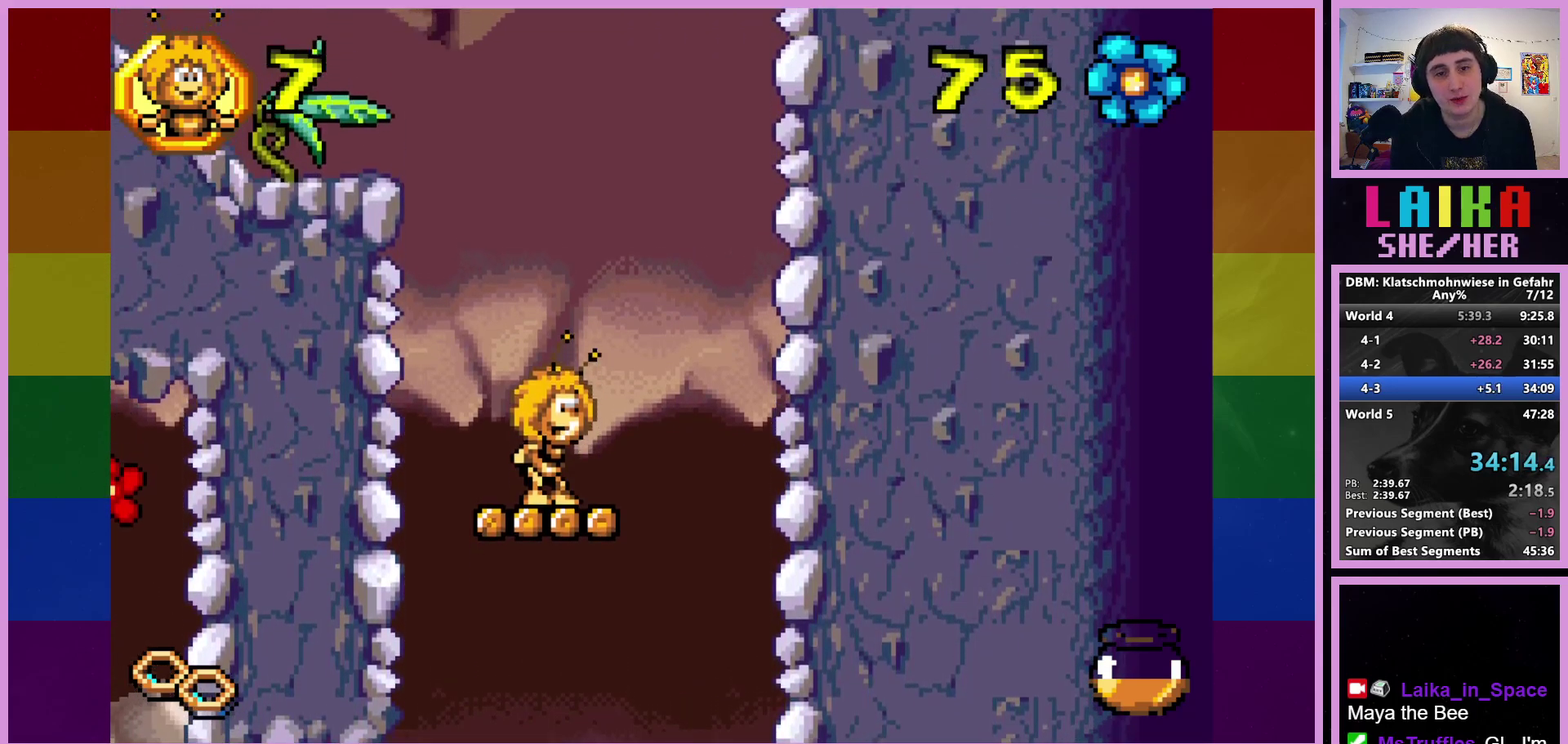
Gameplay with a controller (PlayStation layout); each line is a JSON object with the inputs held at the frame after it. "events" lists button and stick changes between this image and that frame as [ms after this image, input, new state], when the widget could be followed in between. Not read: R3 right_stick.
{"buttons": ["CROSS"], "left_stick": "left", "events": [[250, "left_stick", "left"], [367, "CROSS", "down"]]}
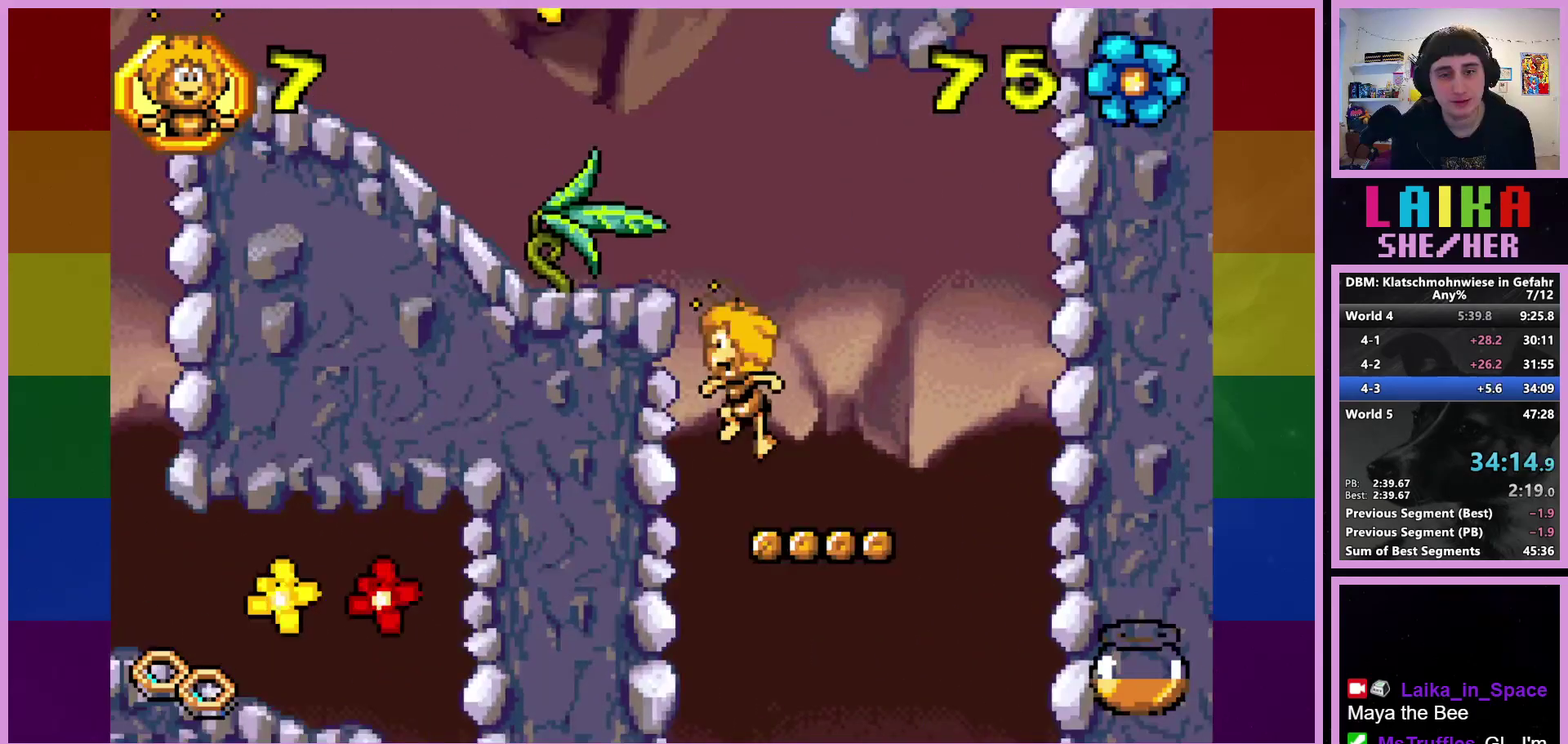
{"buttons": [], "left_stick": "left", "events": [[350, "CROSS", "up"]]}
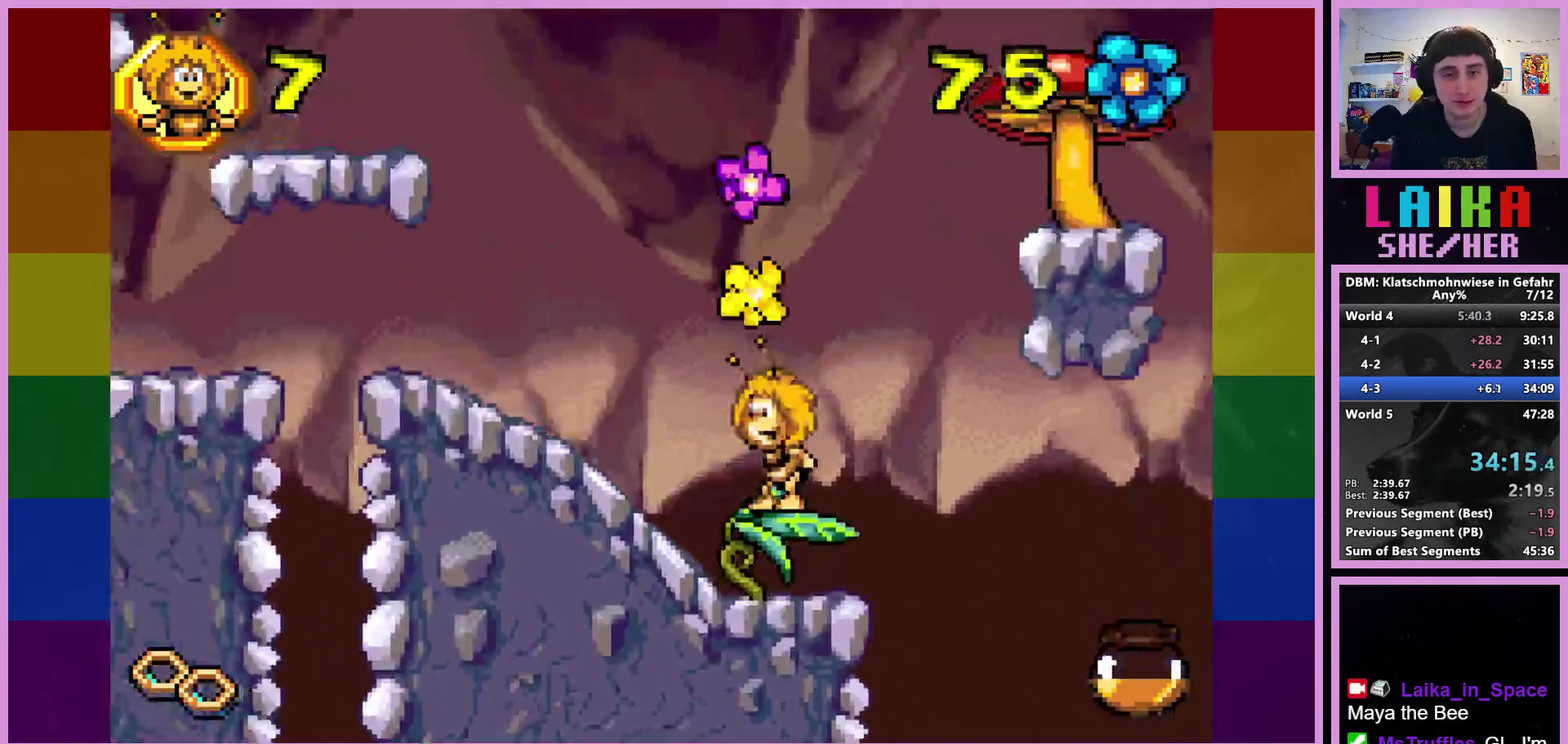
{"buttons": [], "left_stick": "up-left", "events": [[450, "left_stick", "up-left"]]}
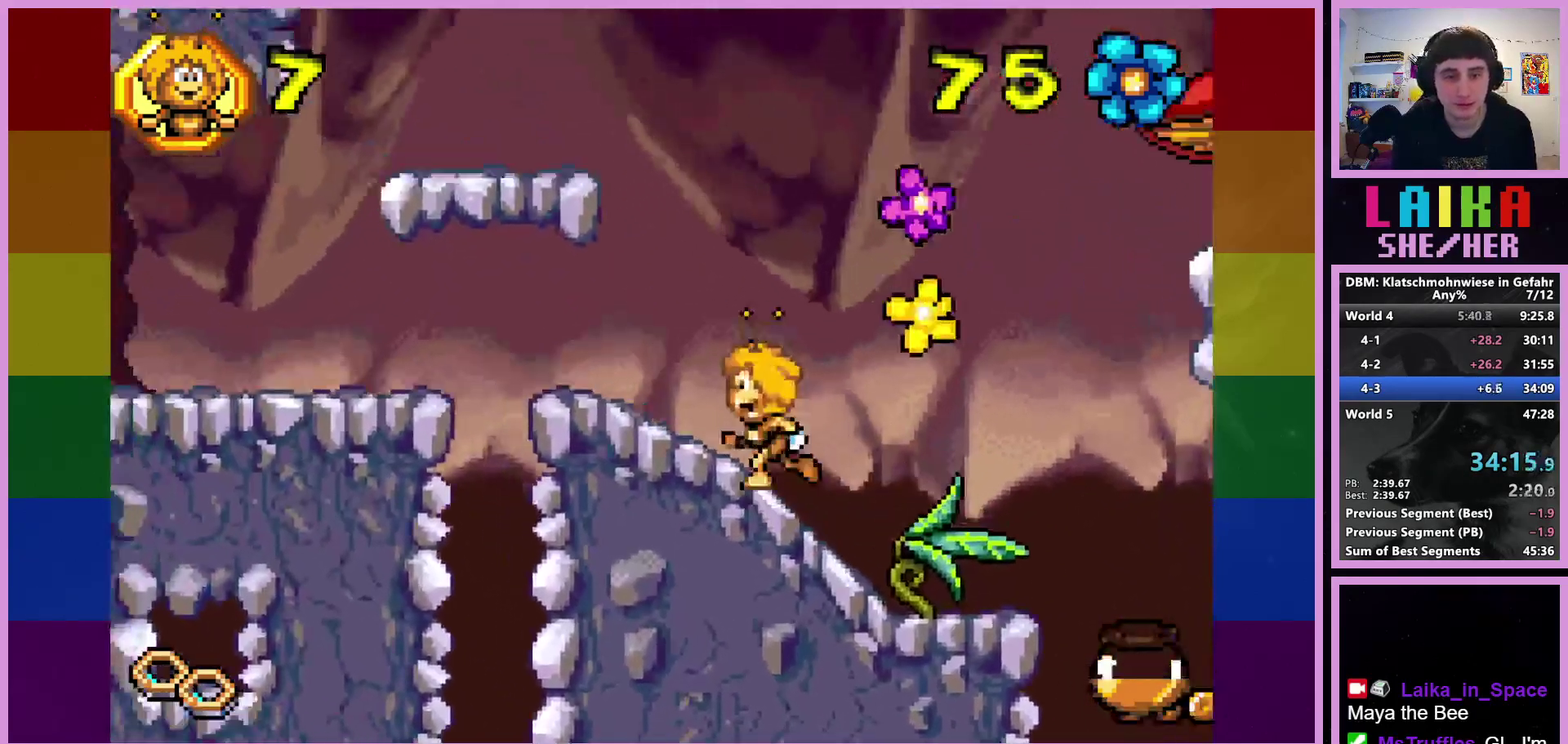
{"buttons": ["CROSS"], "left_stick": "up-left", "events": [[117, "CROSS", "down"]]}
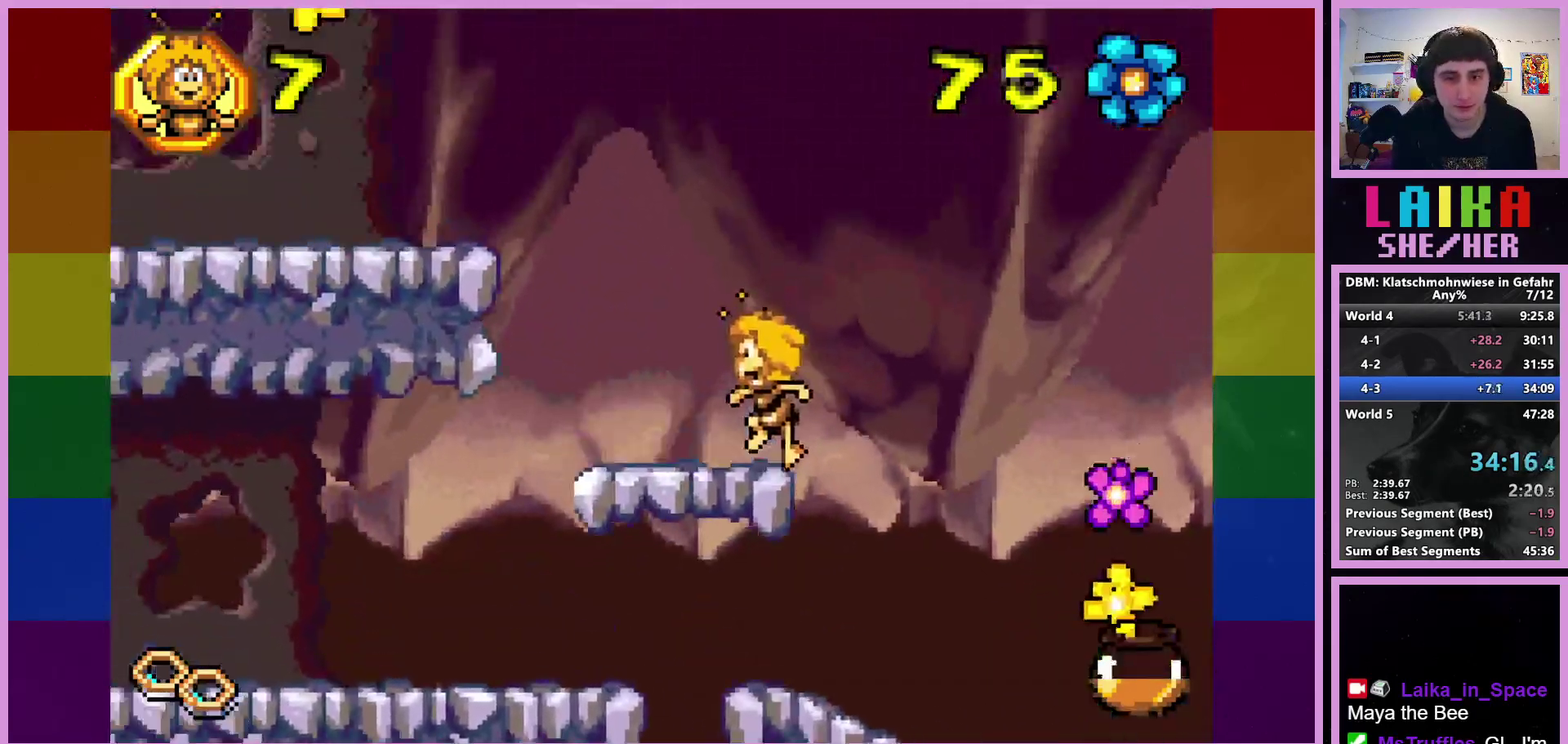
{"buttons": ["CROSS"], "left_stick": "up-left", "events": [[33, "CROSS", "up"], [417, "CROSS", "down"]]}
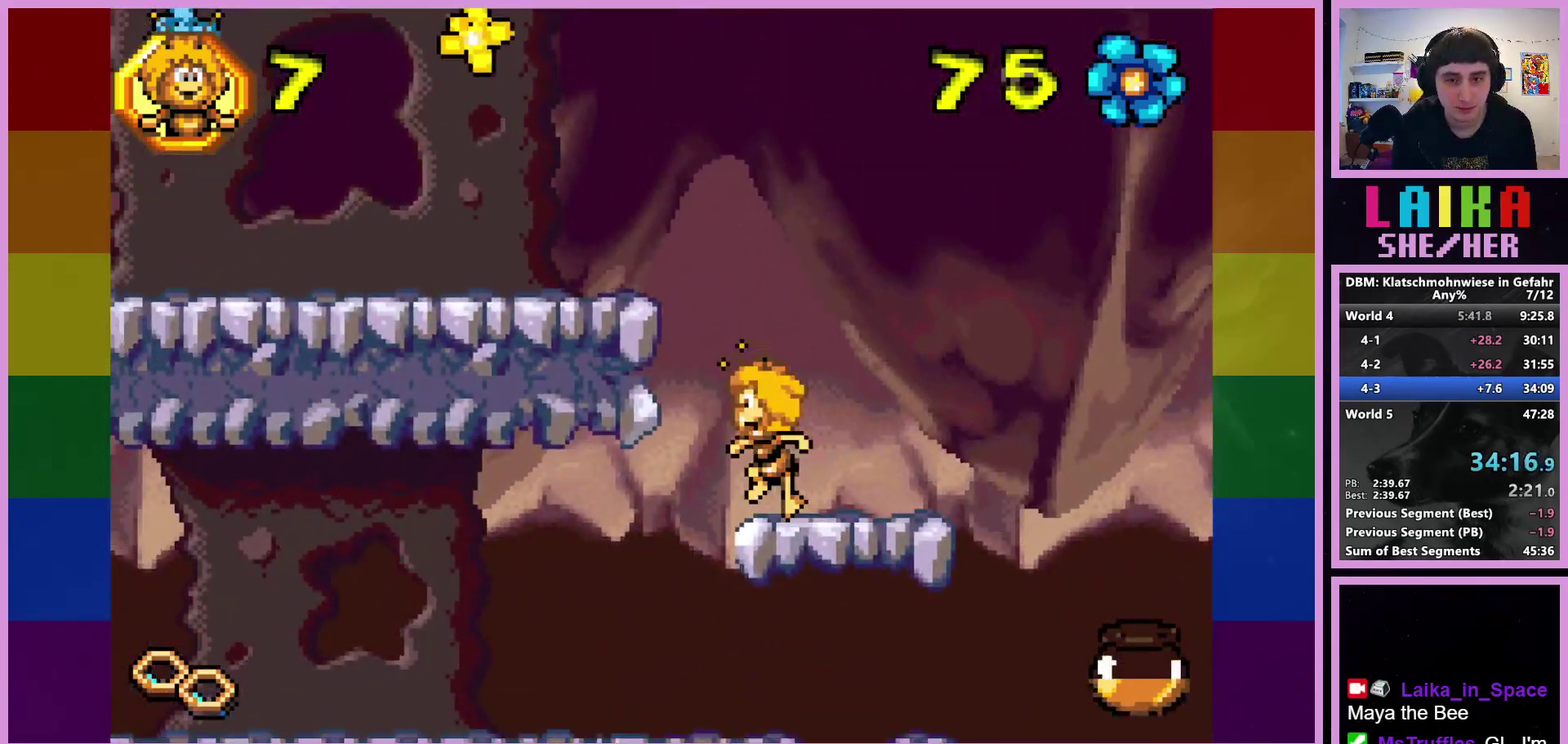
{"buttons": [], "left_stick": "left", "events": [[117, "CROSS", "up"], [233, "left_stick", "left"]]}
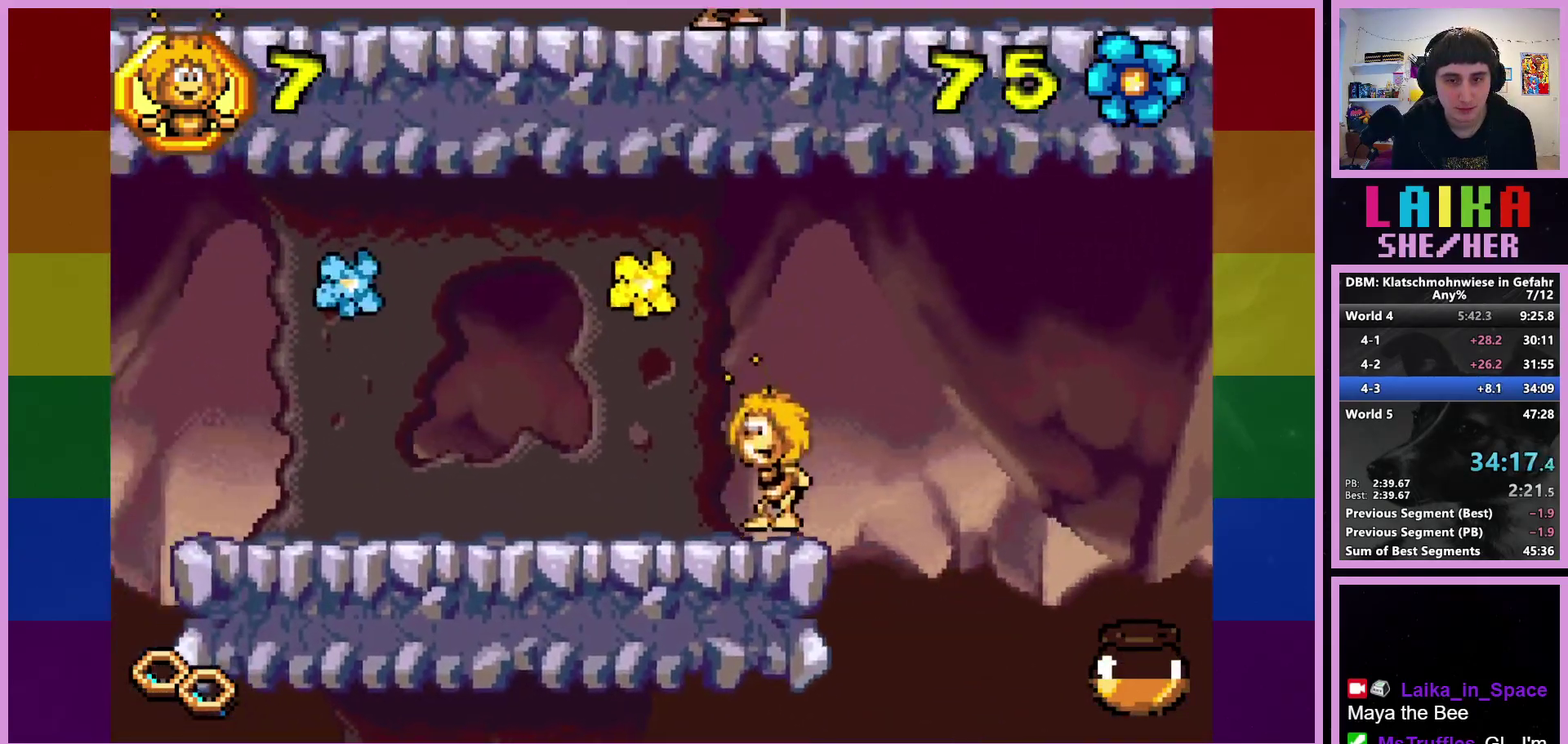
{"buttons": [], "left_stick": "left", "events": []}
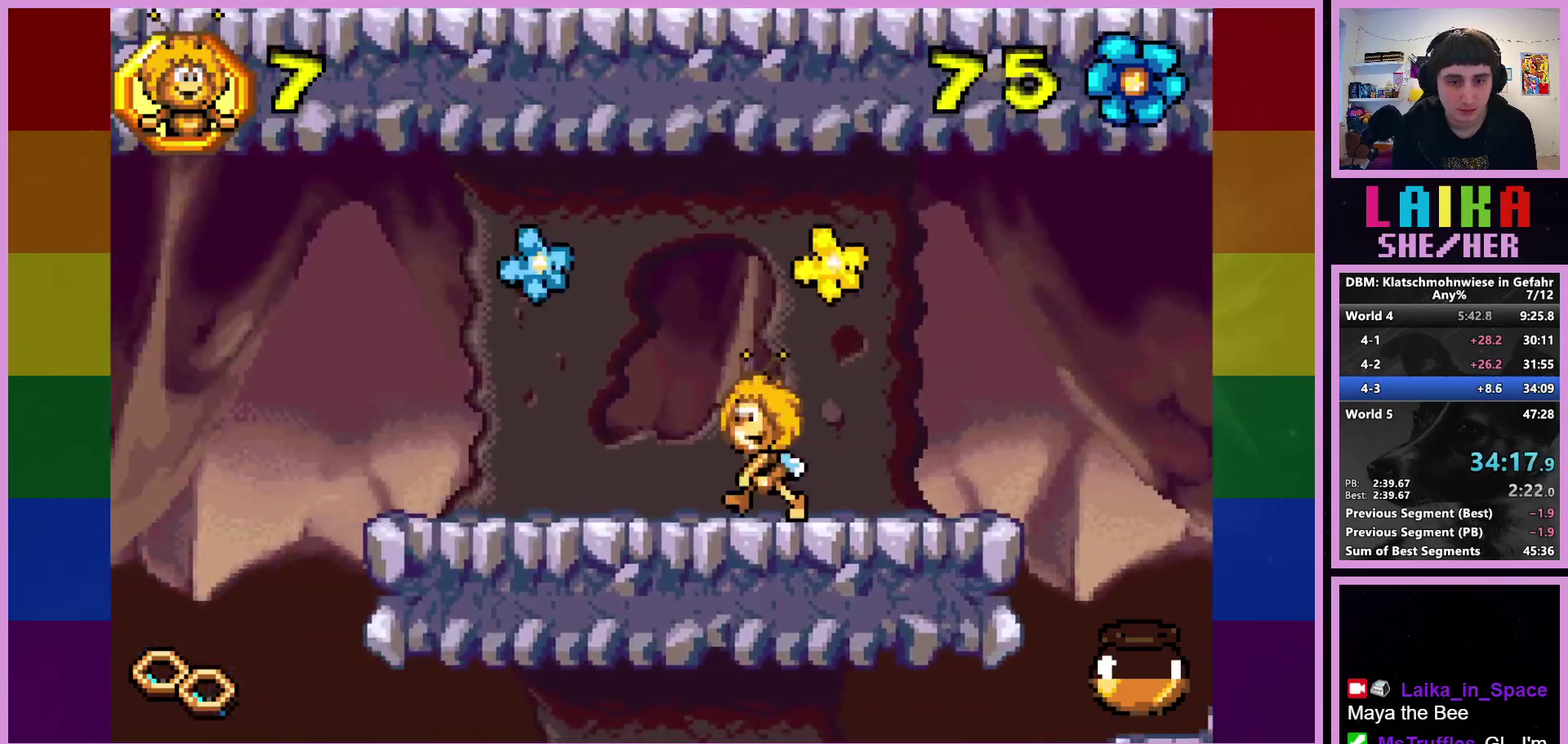
{"buttons": [], "left_stick": "left", "events": []}
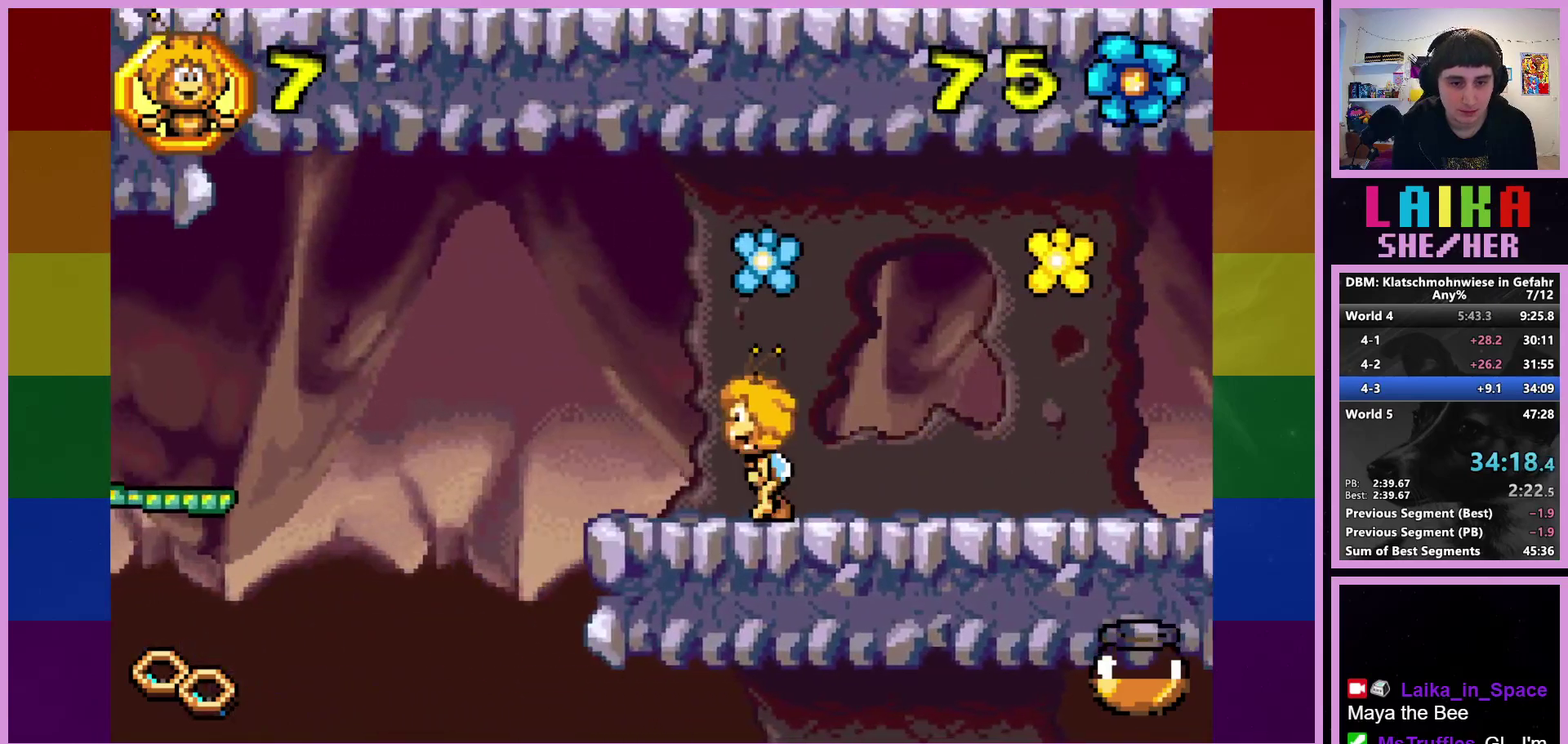
{"buttons": [], "left_stick": "left", "events": []}
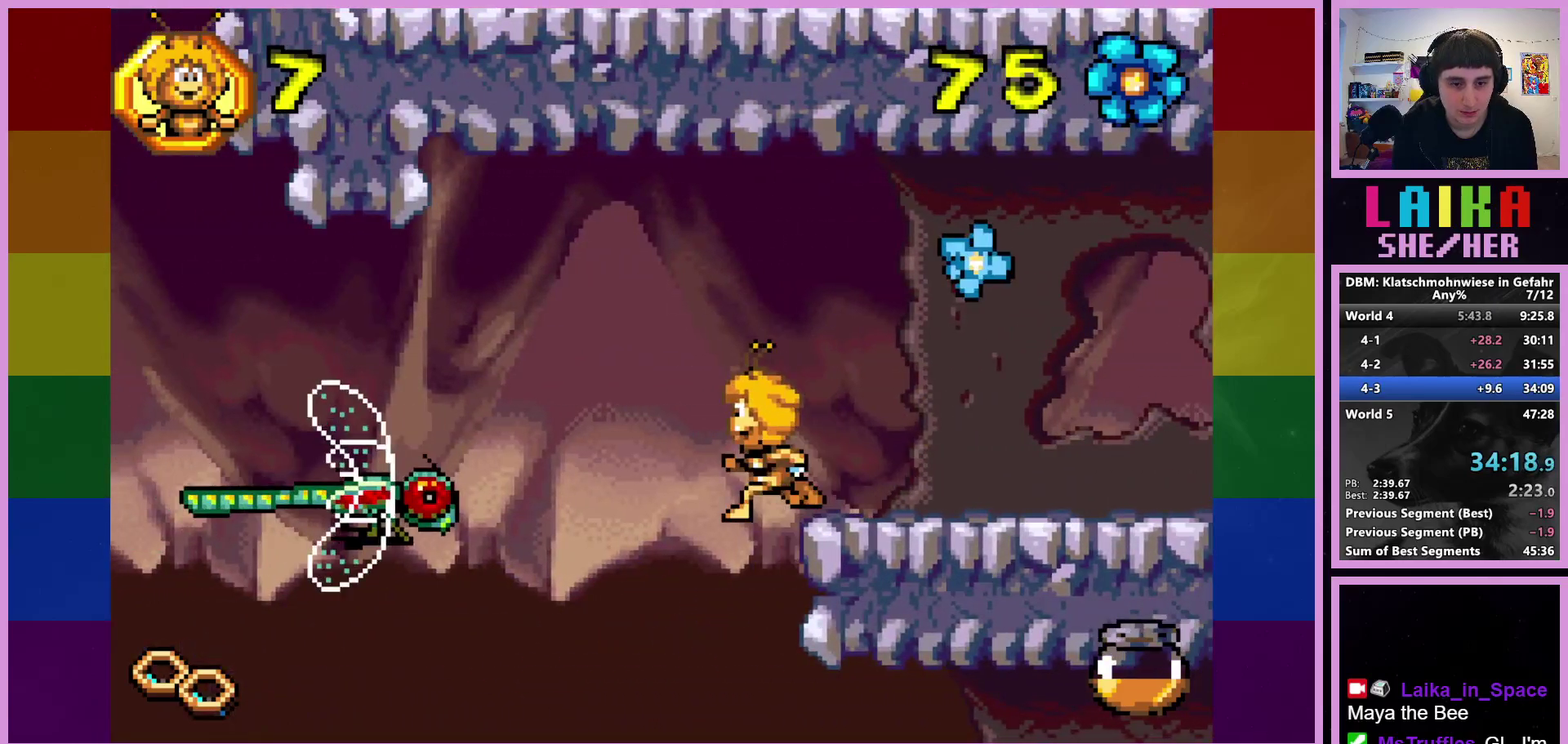
{"buttons": [], "left_stick": "left", "events": []}
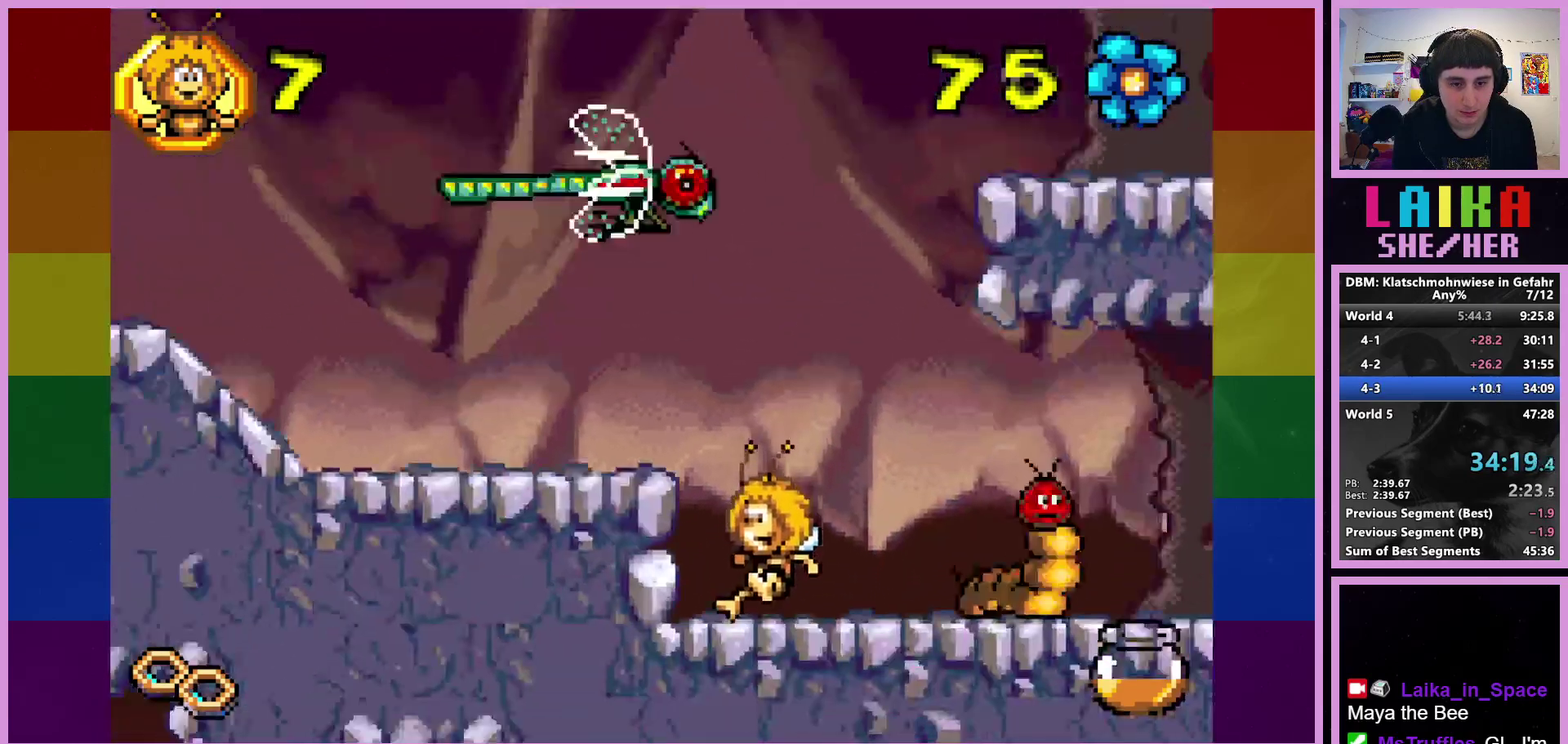
{"buttons": [], "left_stick": "left", "events": [[200, "CROSS", "down"], [267, "CROSS", "up"]]}
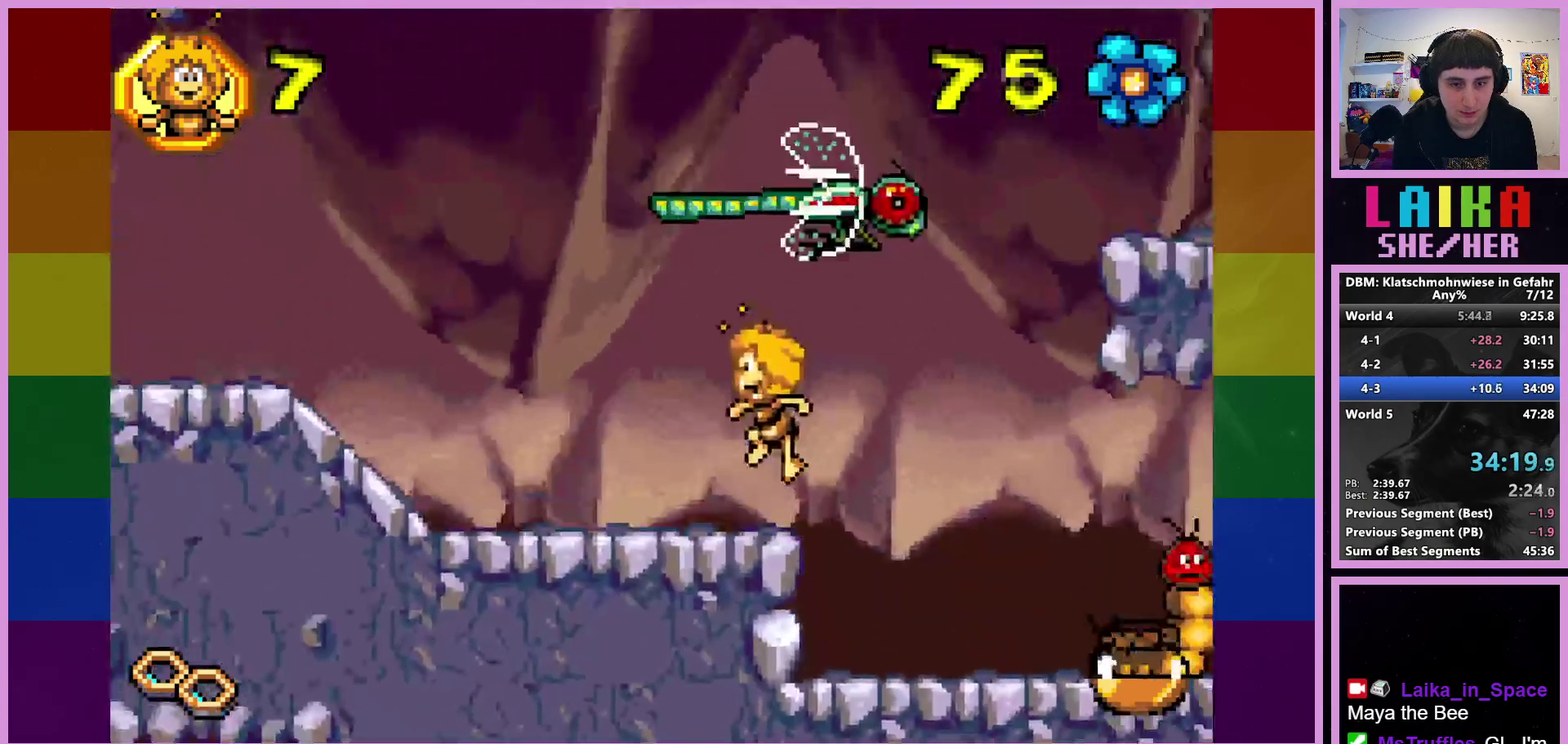
{"buttons": [], "left_stick": "left", "events": []}
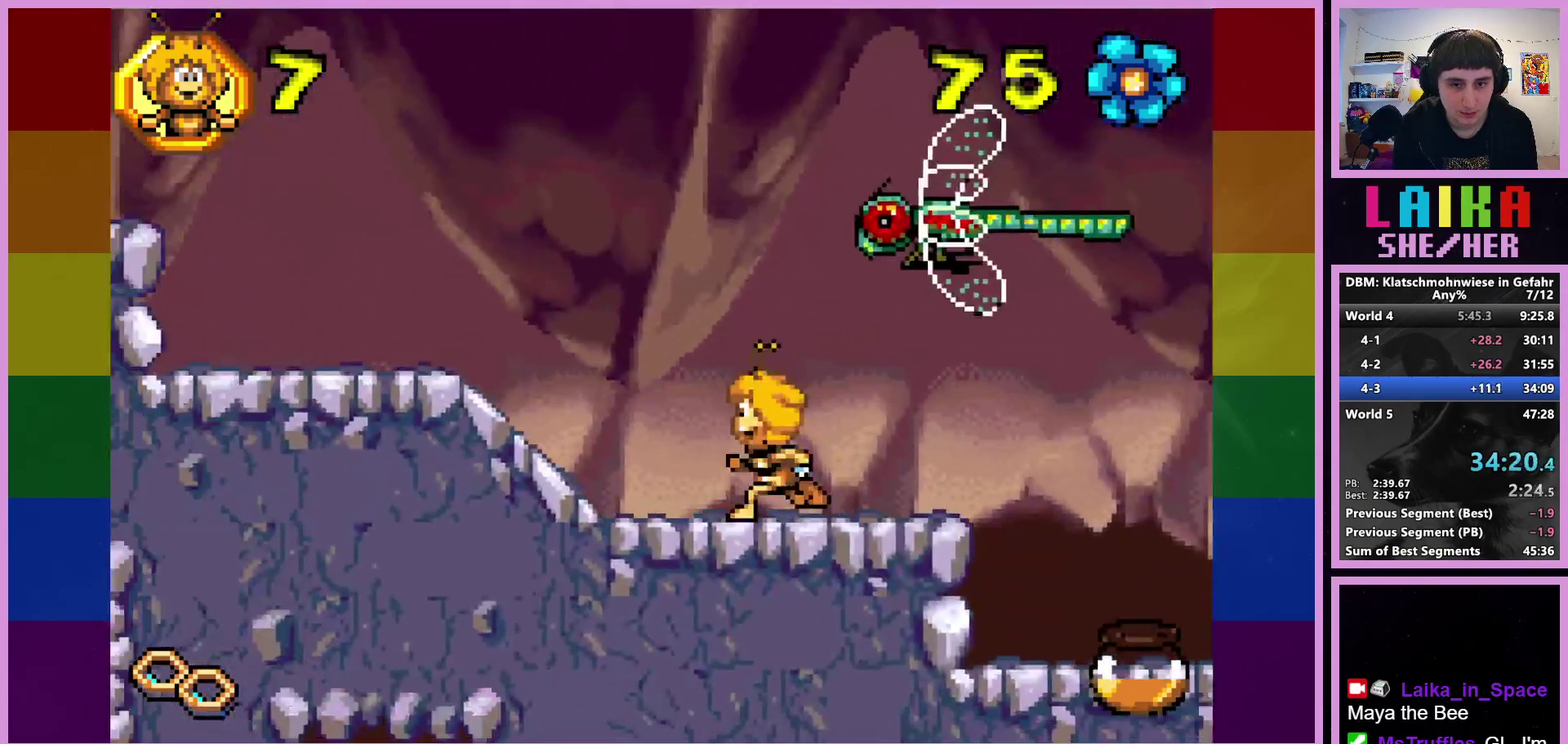
{"buttons": [], "left_stick": "left", "events": []}
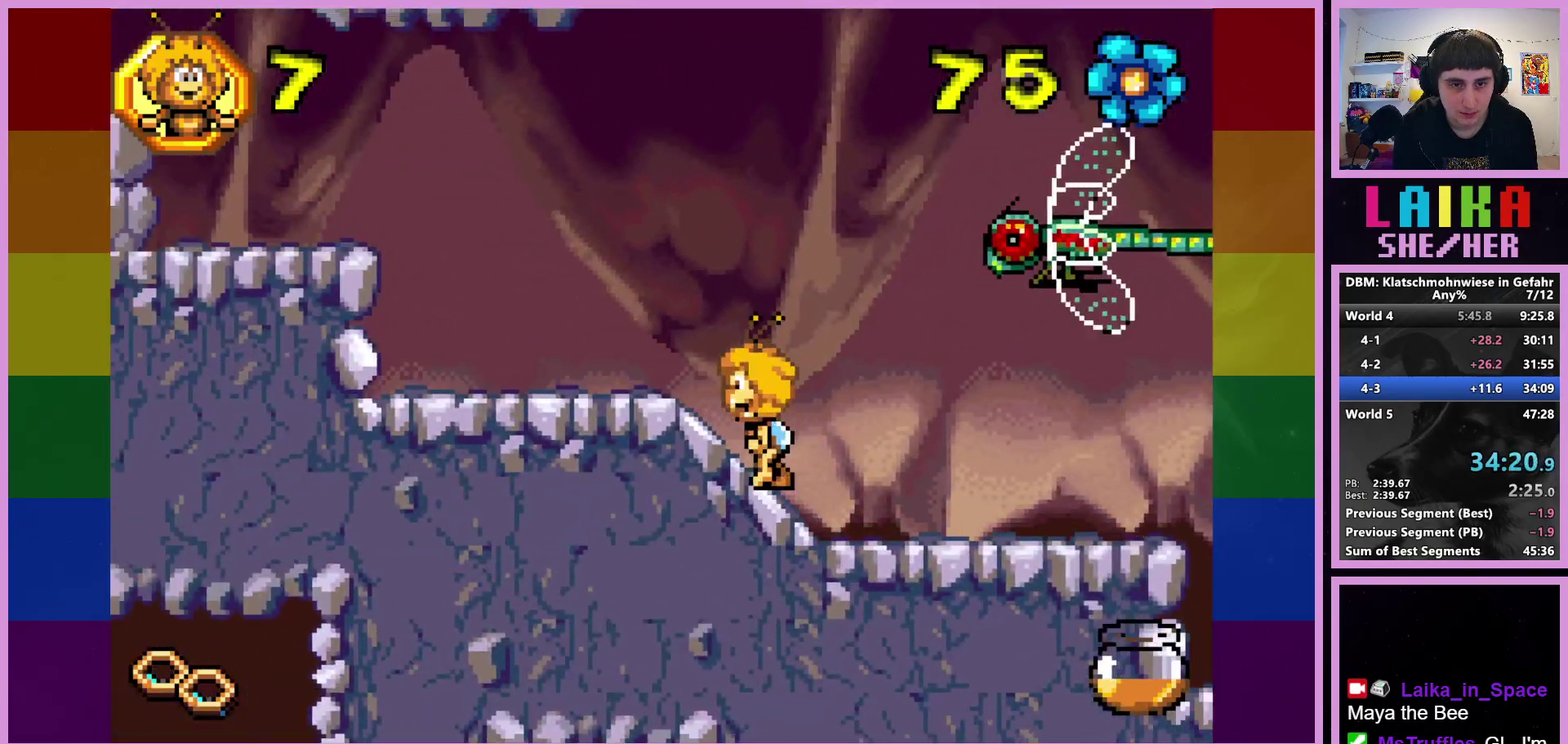
{"buttons": [], "left_stick": "left", "events": []}
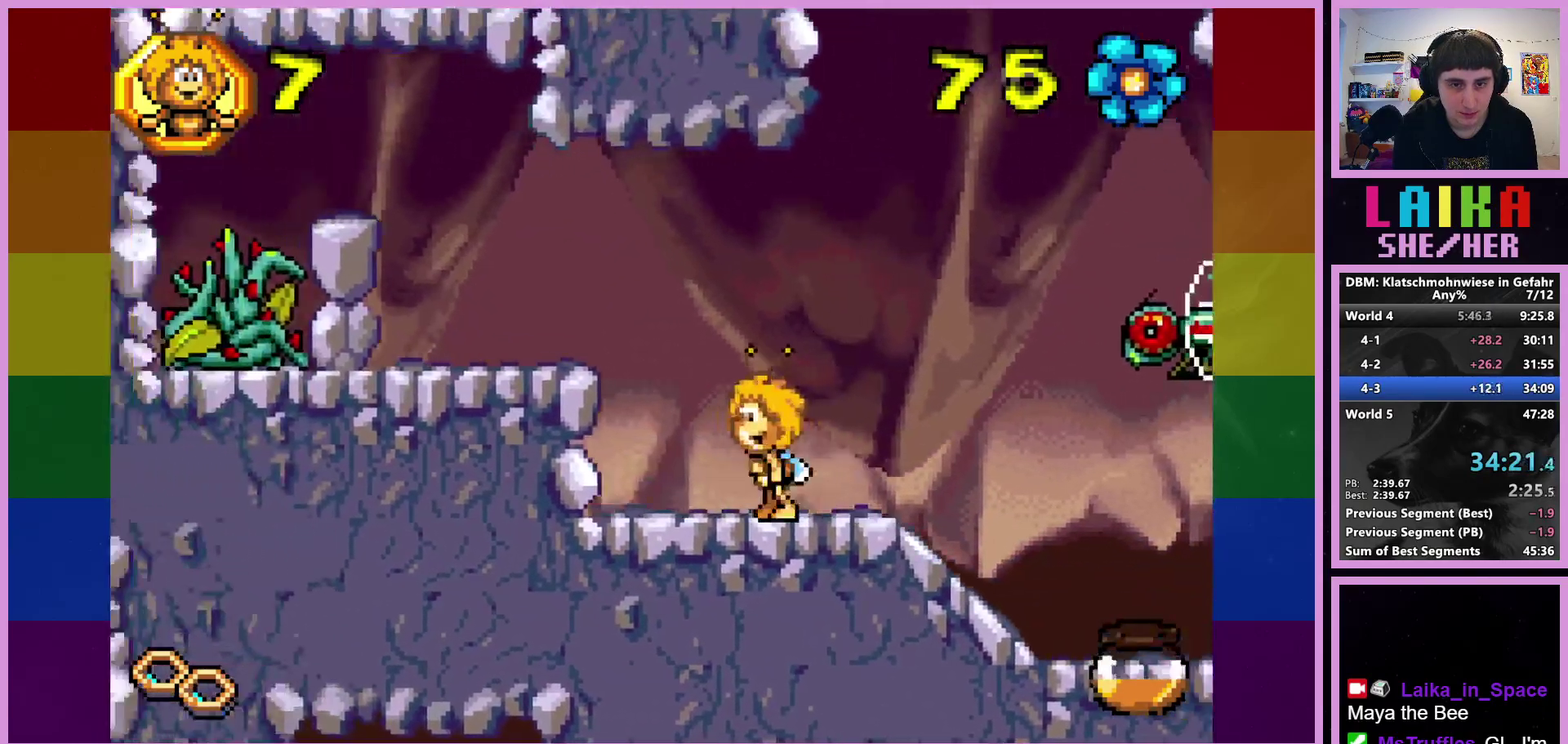
{"buttons": [], "left_stick": "left", "events": [[50, "CROSS", "down"], [150, "CROSS", "up"]]}
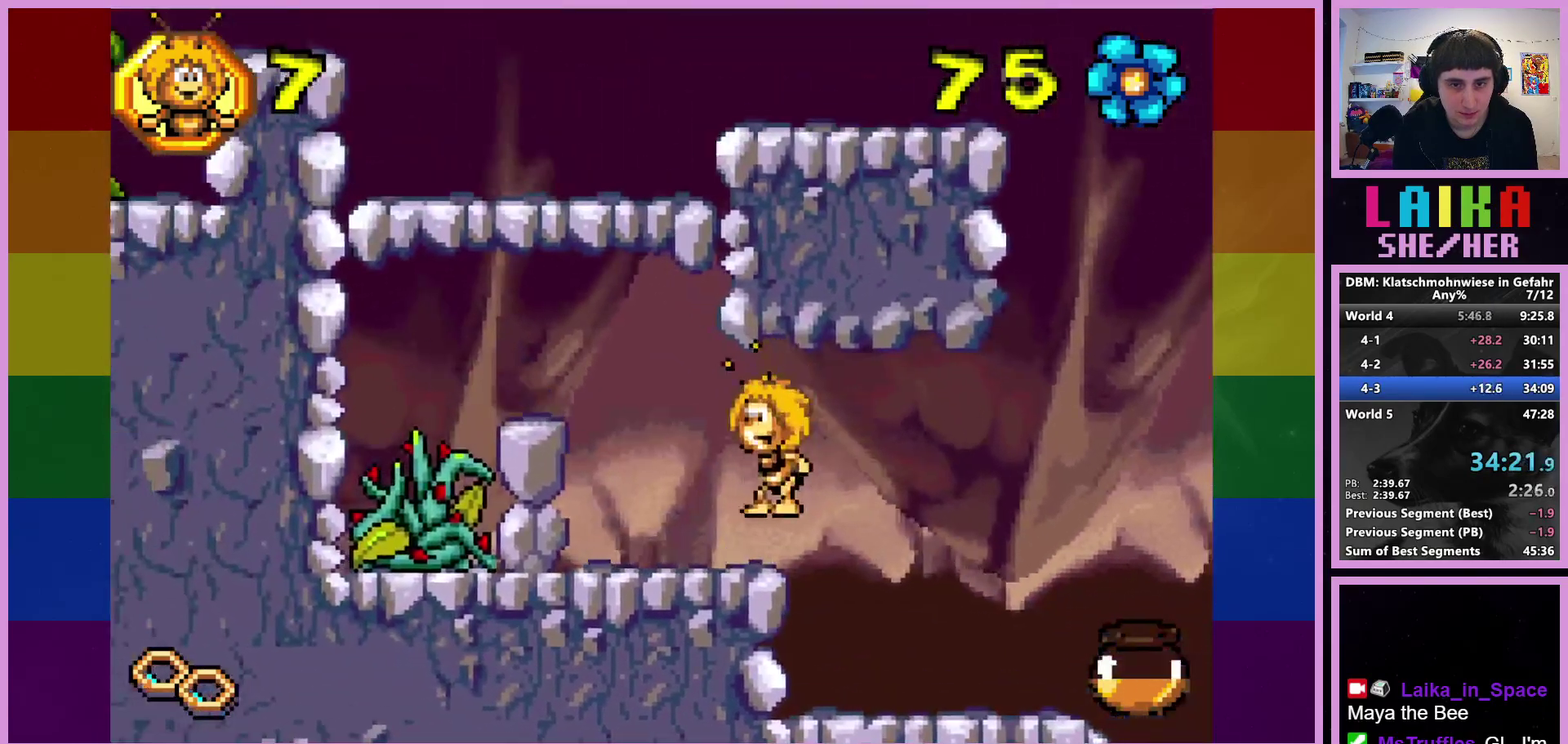
{"buttons": [], "left_stick": "left", "events": [[183, "CROSS", "down"], [350, "CROSS", "up"]]}
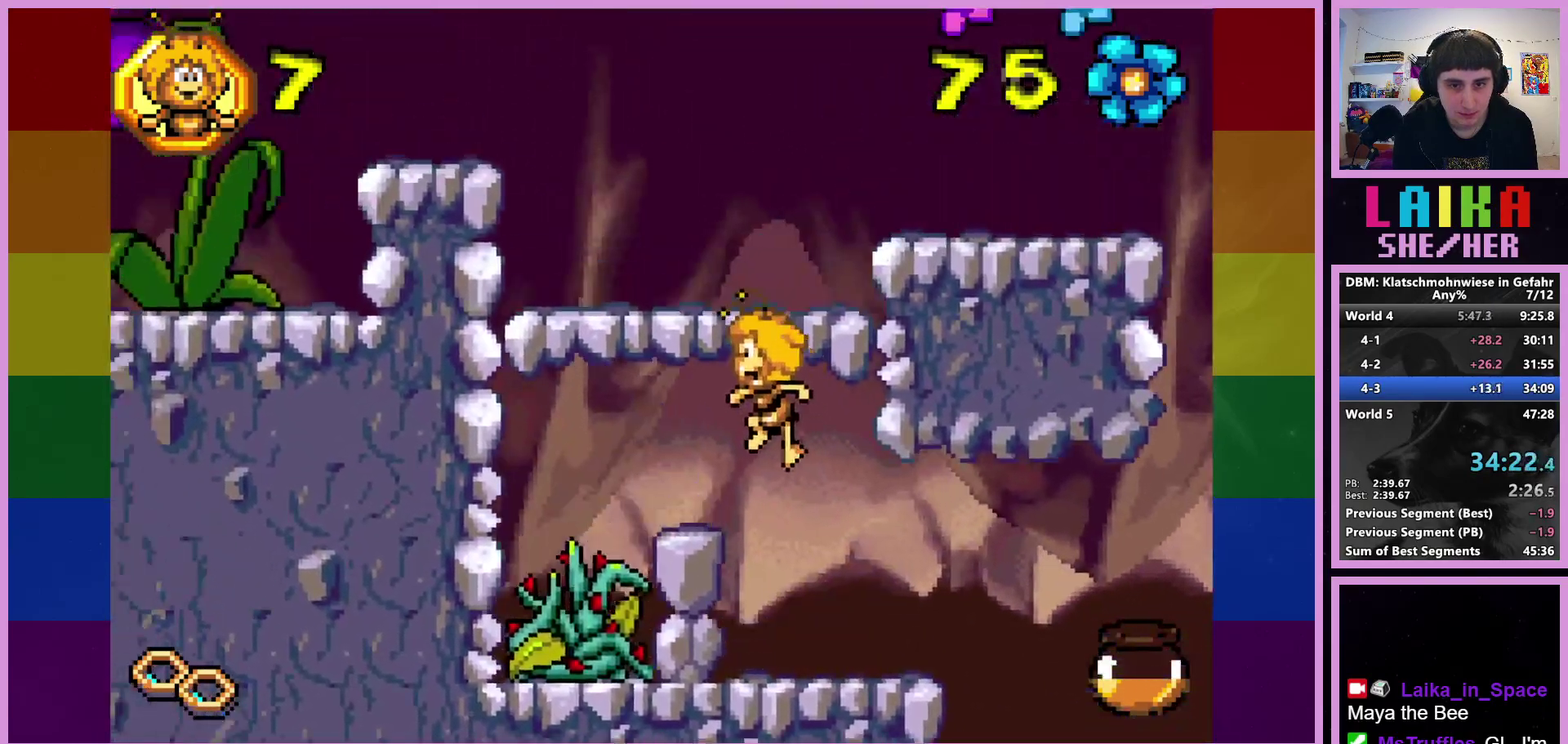
{"buttons": ["CROSS"], "left_stick": "center", "events": [[150, "left_stick", "center"], [350, "CROSS", "down"]]}
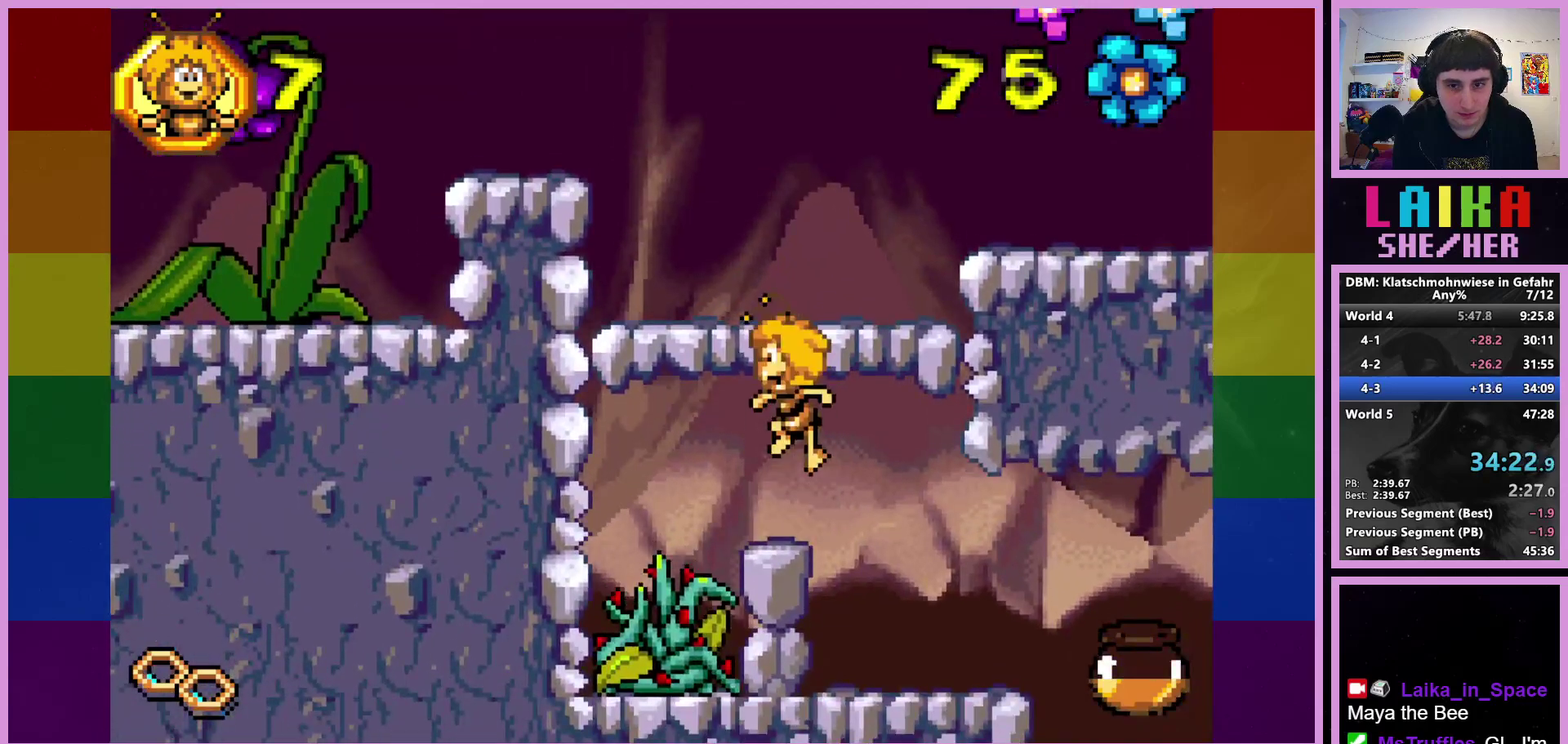
{"buttons": [], "left_stick": "left", "events": [[100, "left_stick", "left"], [183, "CROSS", "up"]]}
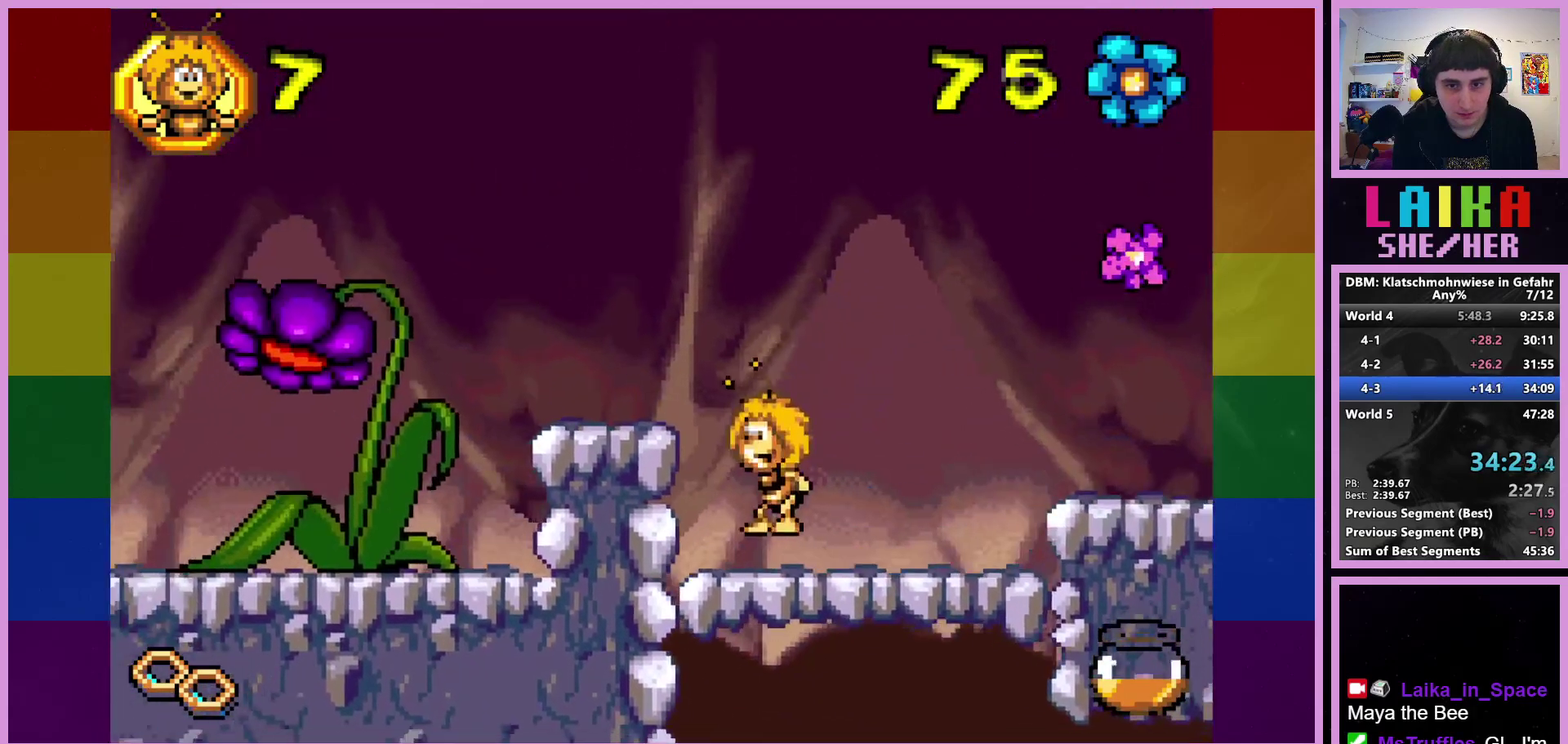
{"buttons": [], "left_stick": "left", "events": [[50, "CROSS", "down"], [217, "CROSS", "up"]]}
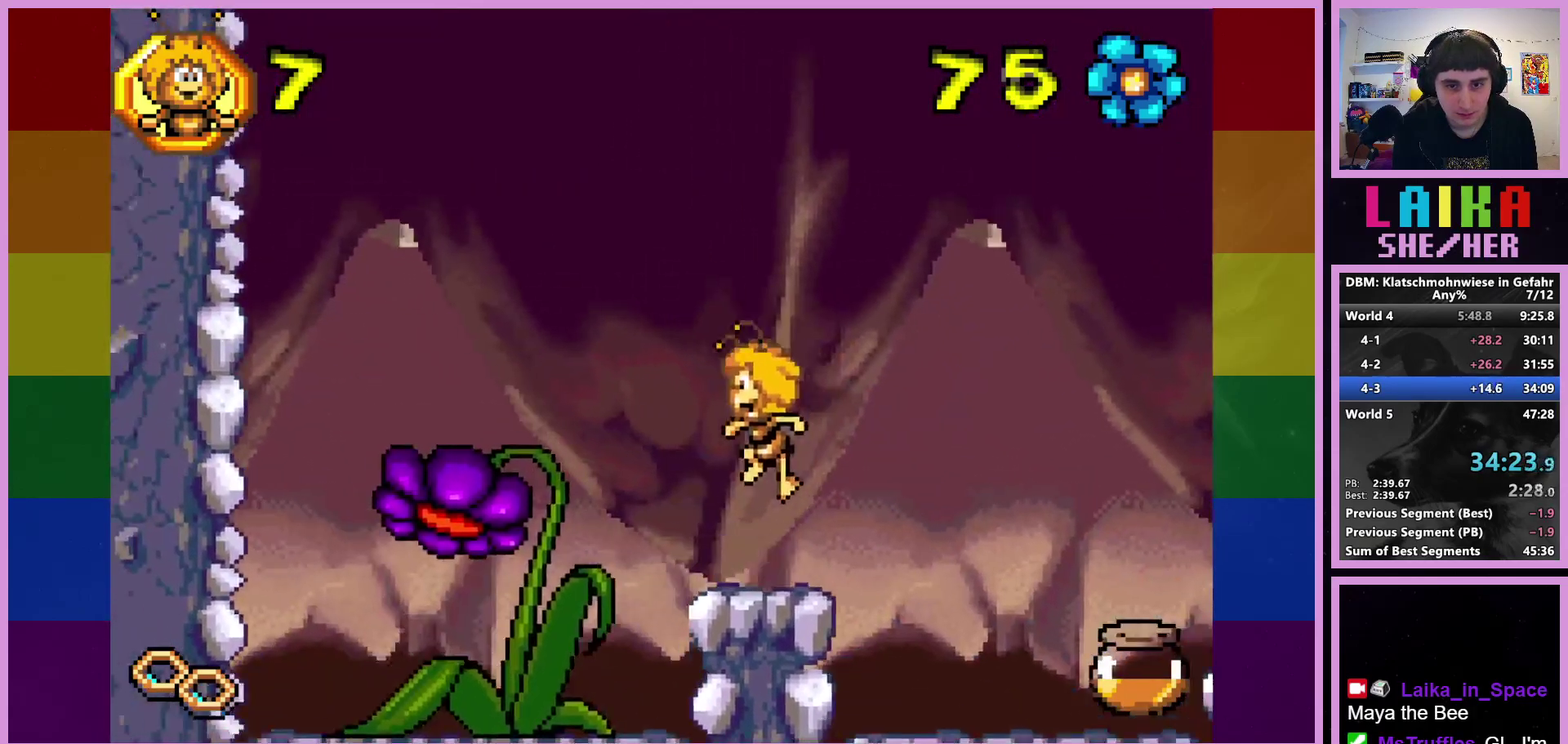
{"buttons": [], "left_stick": "left", "events": []}
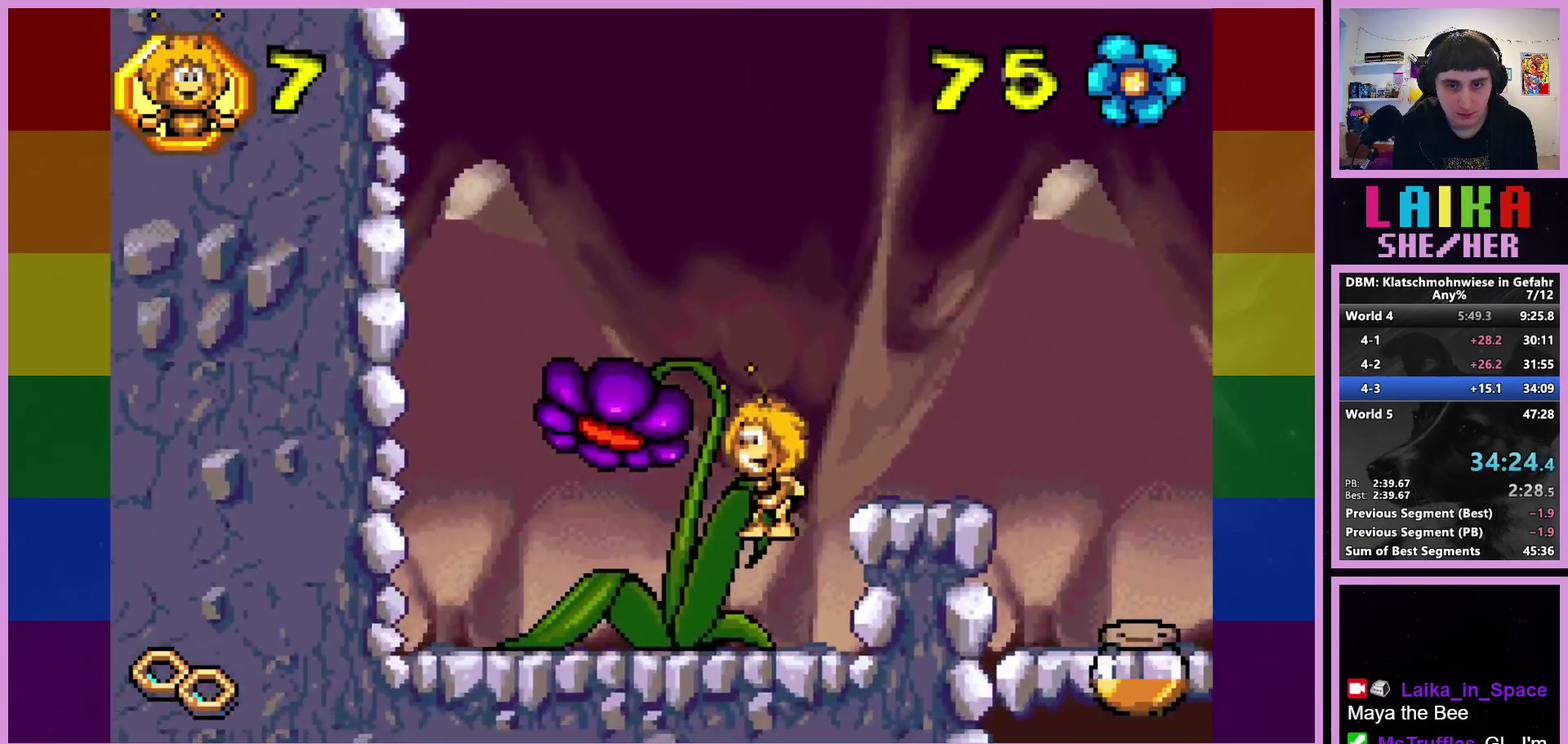
{"buttons": [], "left_stick": "left", "events": []}
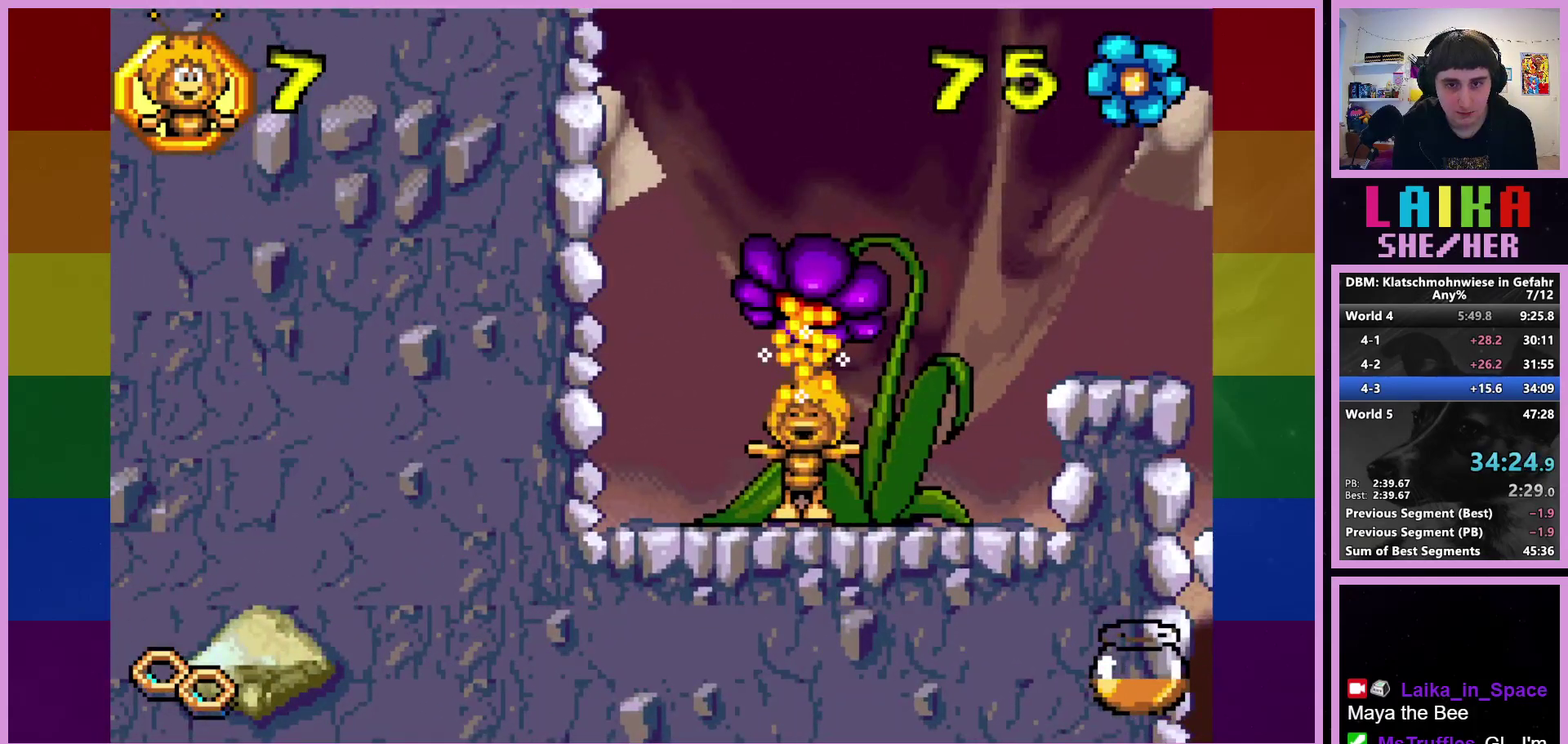
{"buttons": [], "left_stick": "center", "events": [[83, "left_stick", "center"]]}
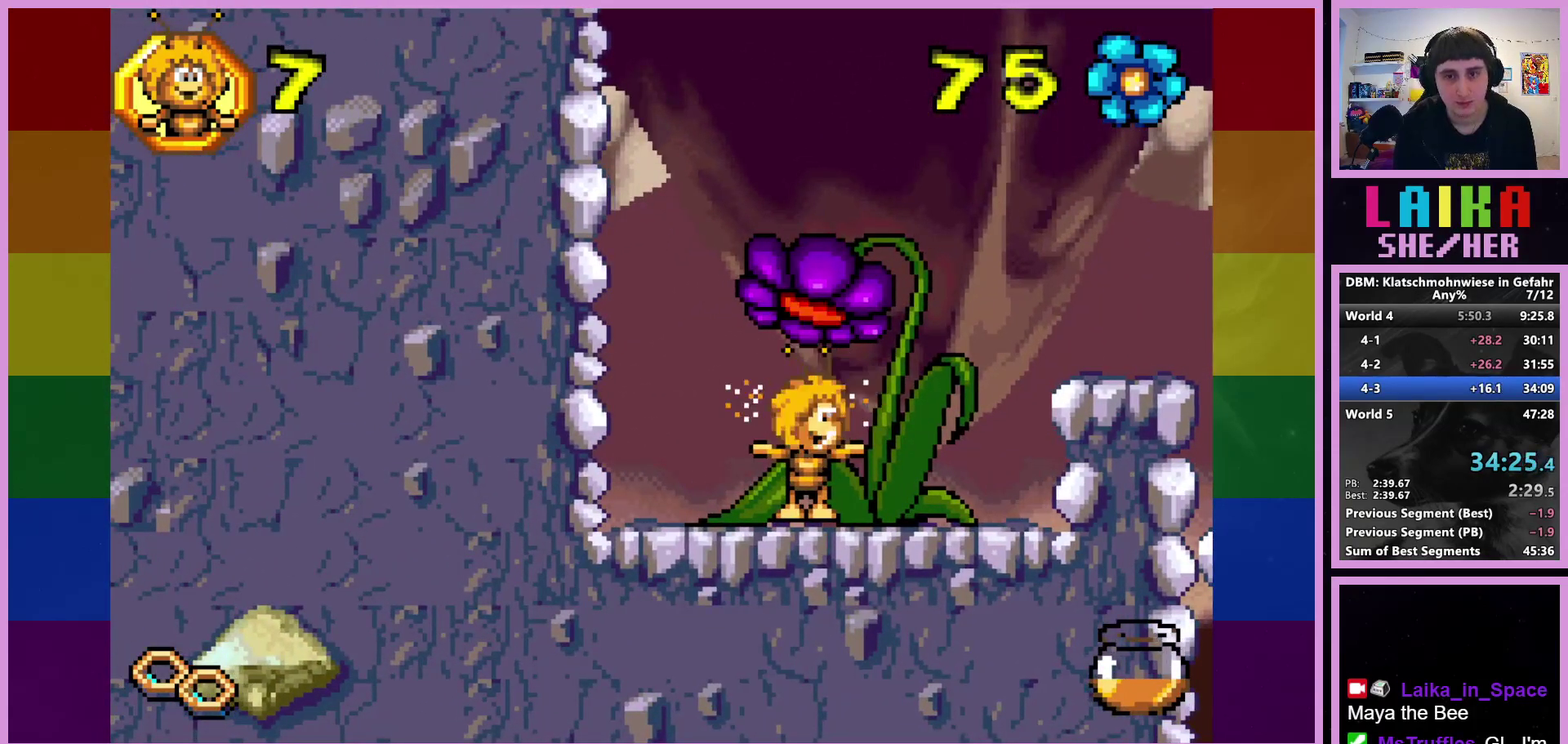
{"buttons": [], "left_stick": "right", "events": [[33, "left_stick", "right"]]}
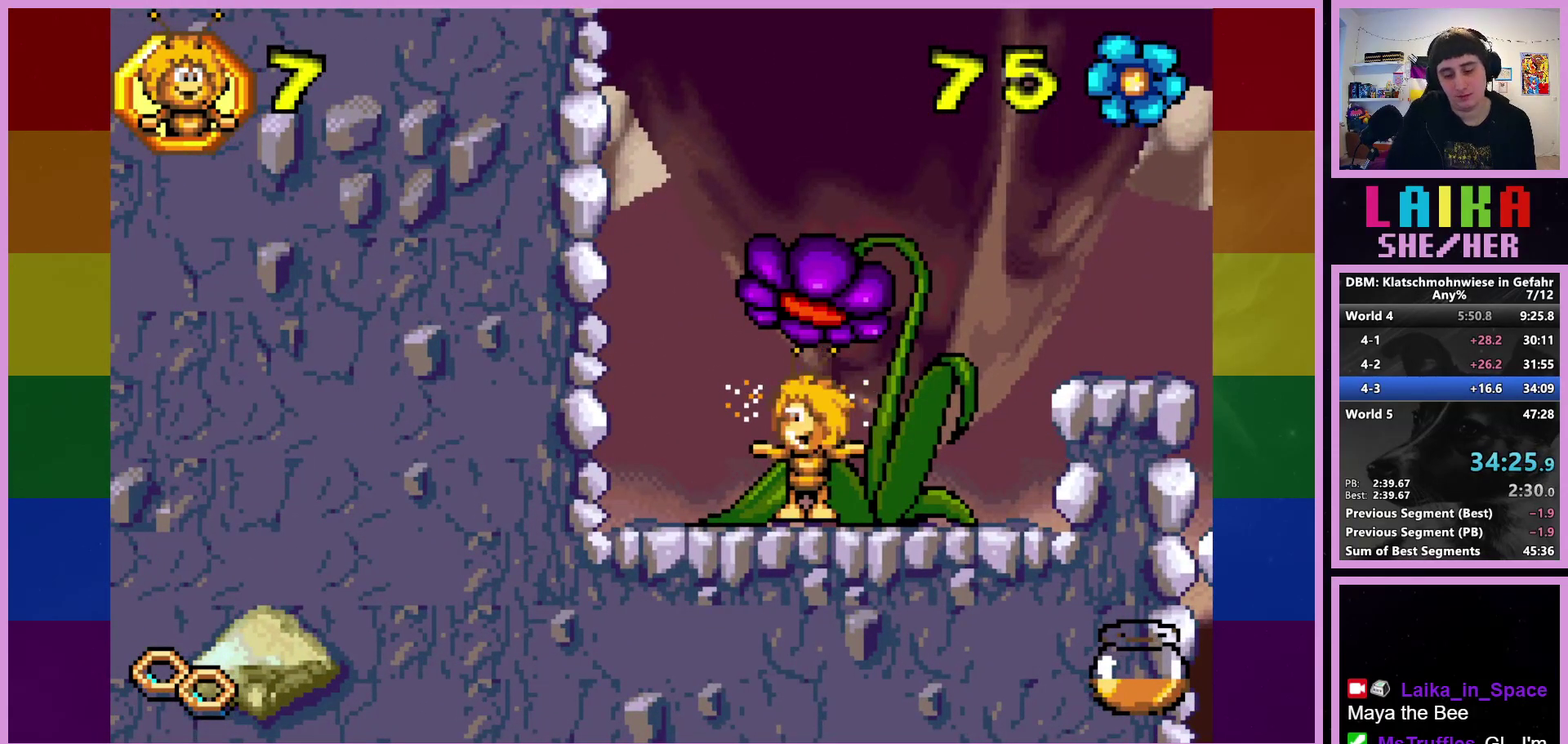
{"buttons": [], "left_stick": "right", "events": []}
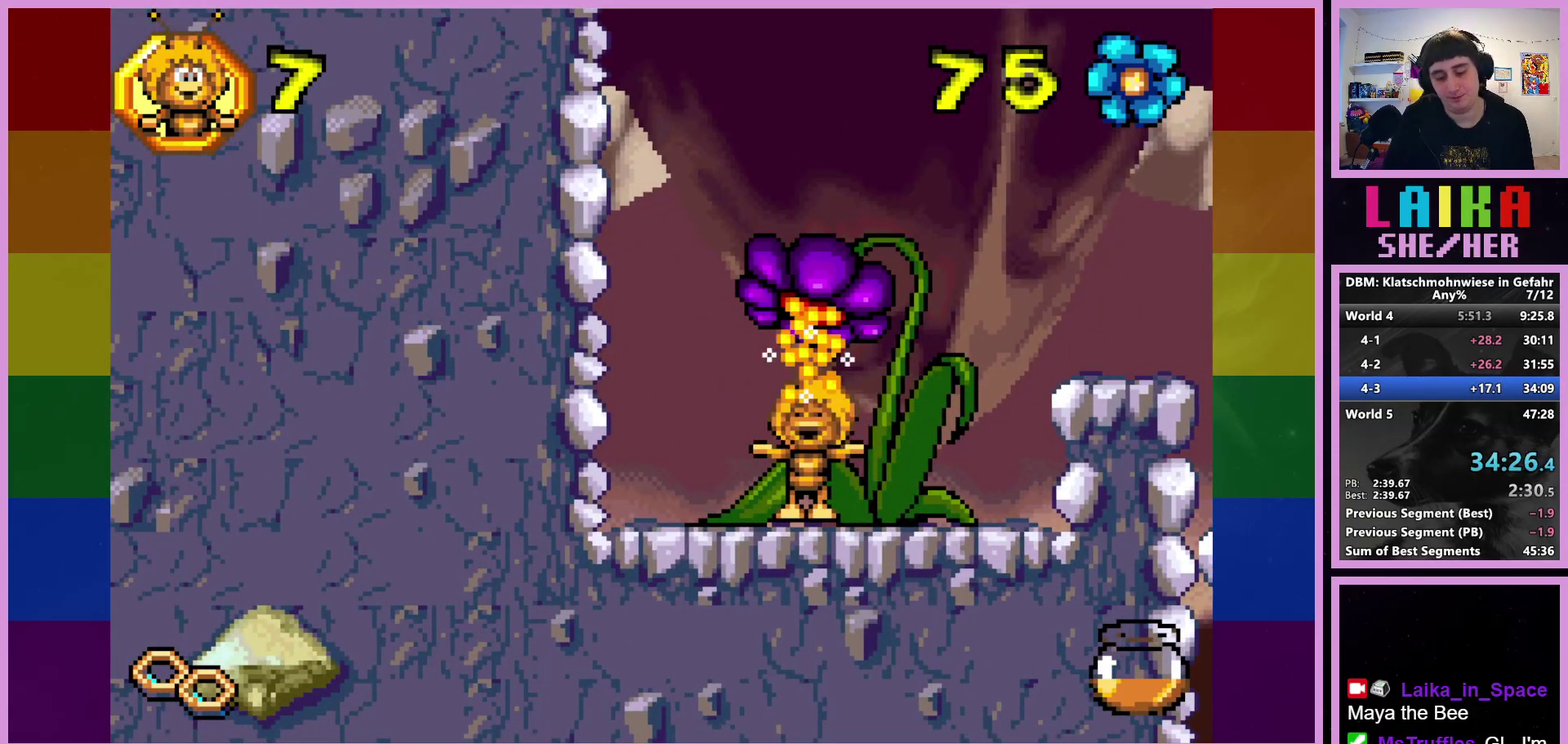
{"buttons": [], "left_stick": "right", "events": []}
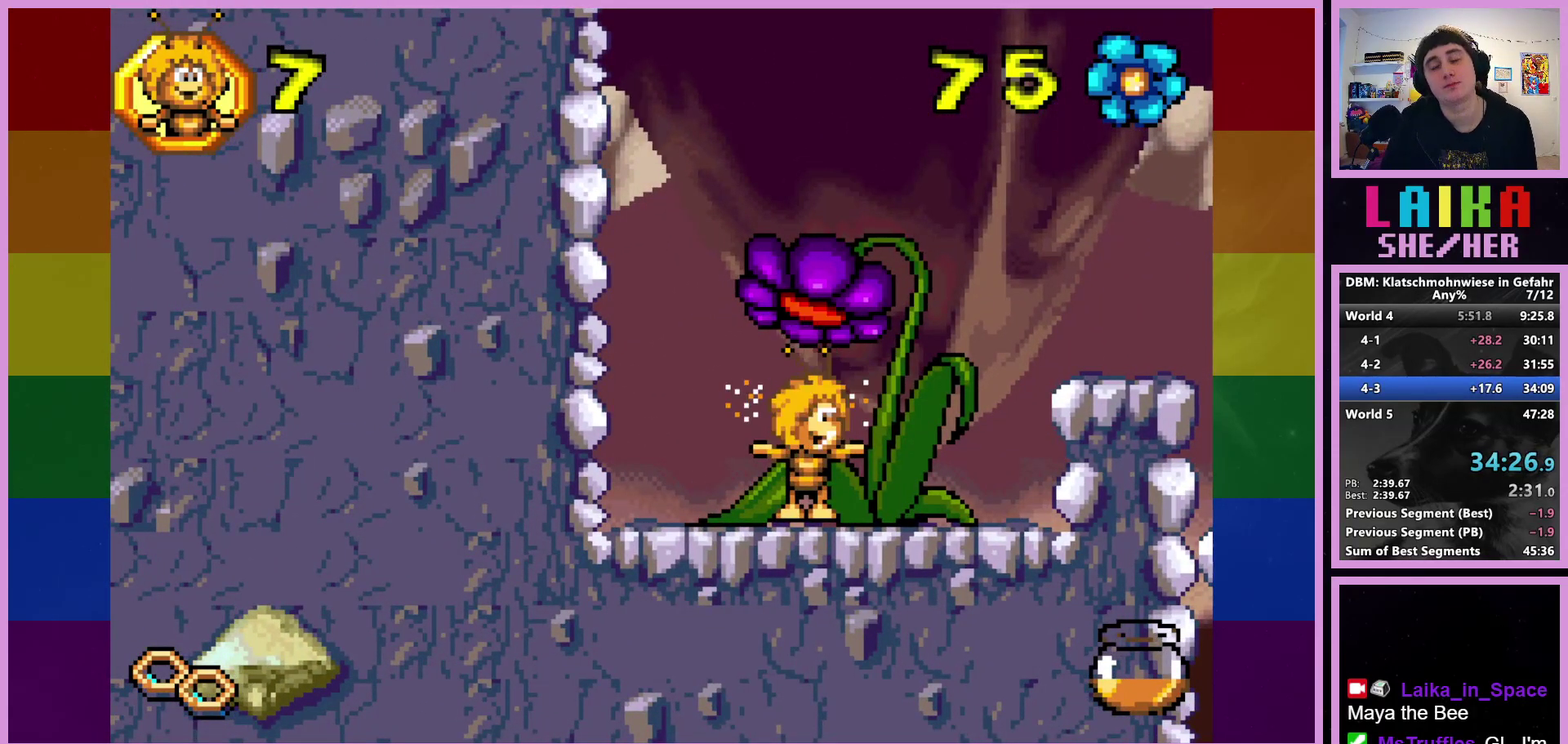
{"buttons": [], "left_stick": "right", "events": []}
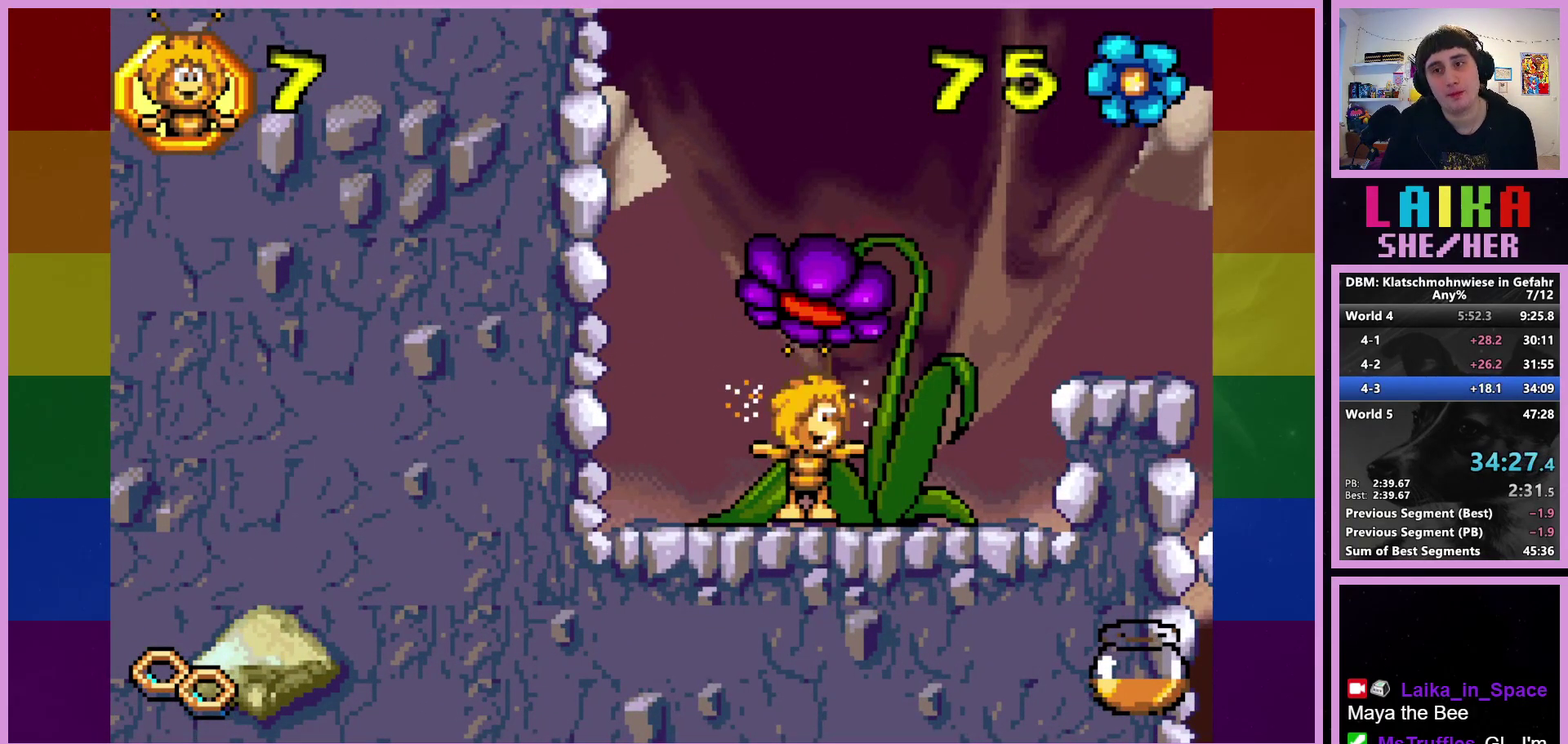
{"buttons": [], "left_stick": "center", "events": [[483, "left_stick", "center"]]}
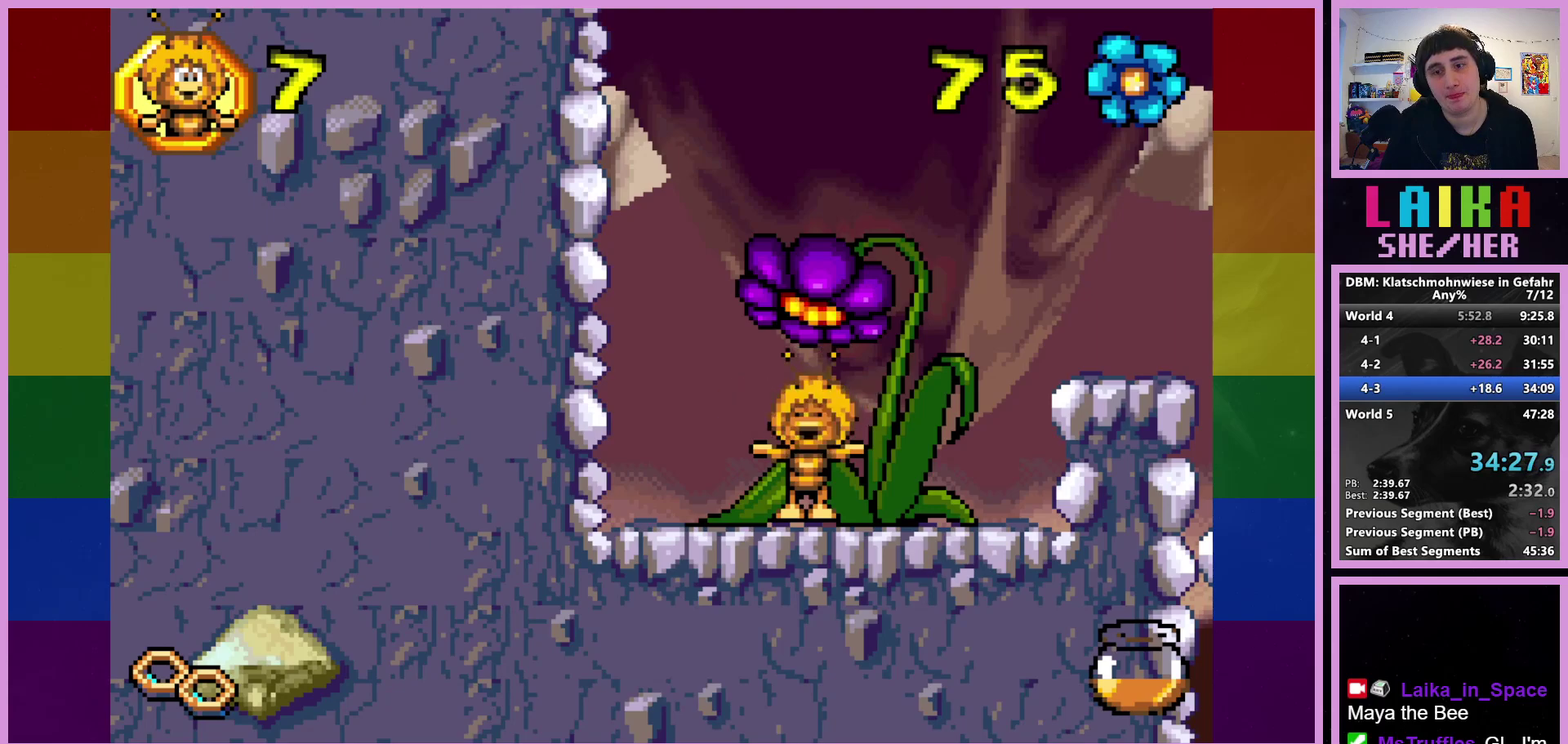
{"buttons": [], "left_stick": "center", "events": []}
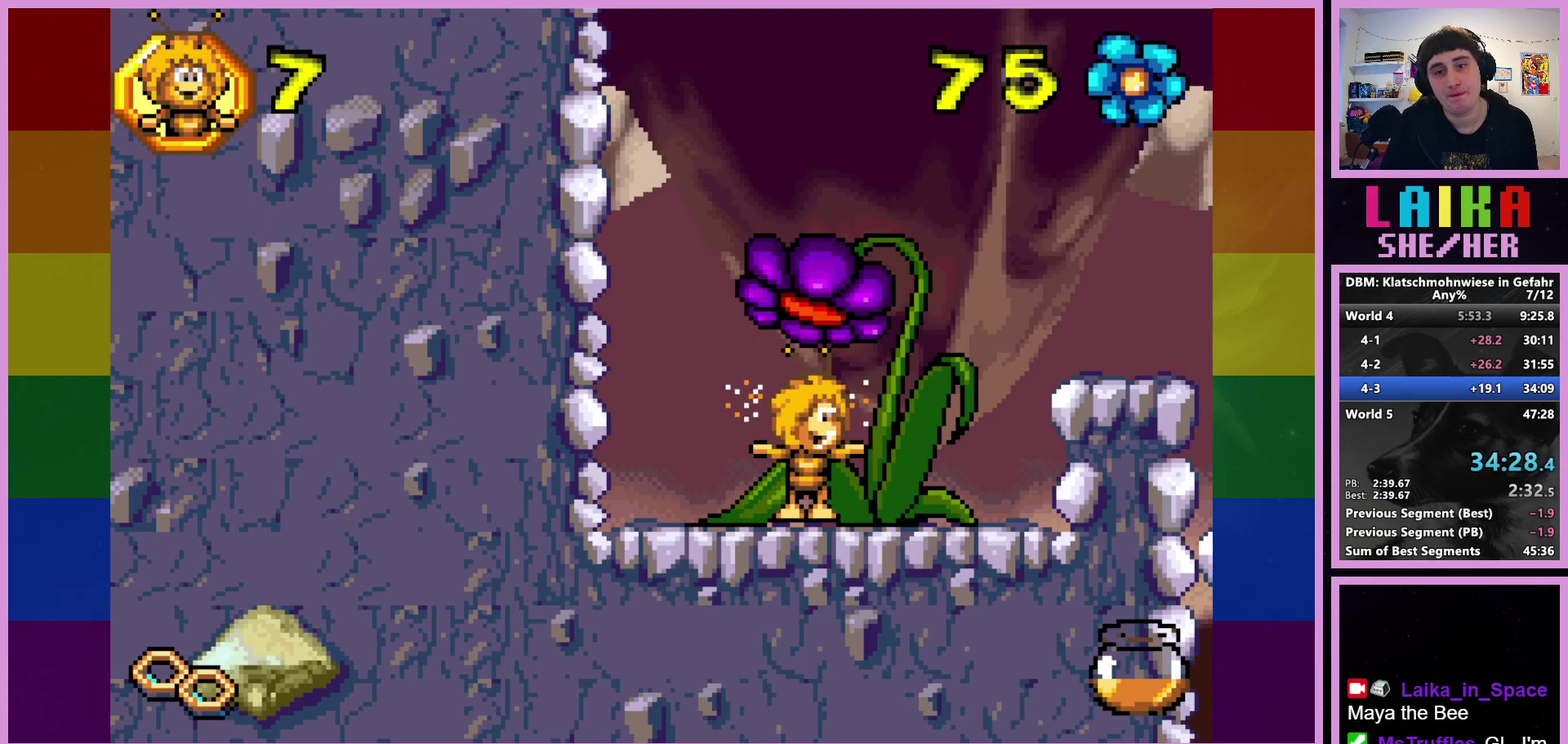
{"buttons": [], "left_stick": "center", "events": []}
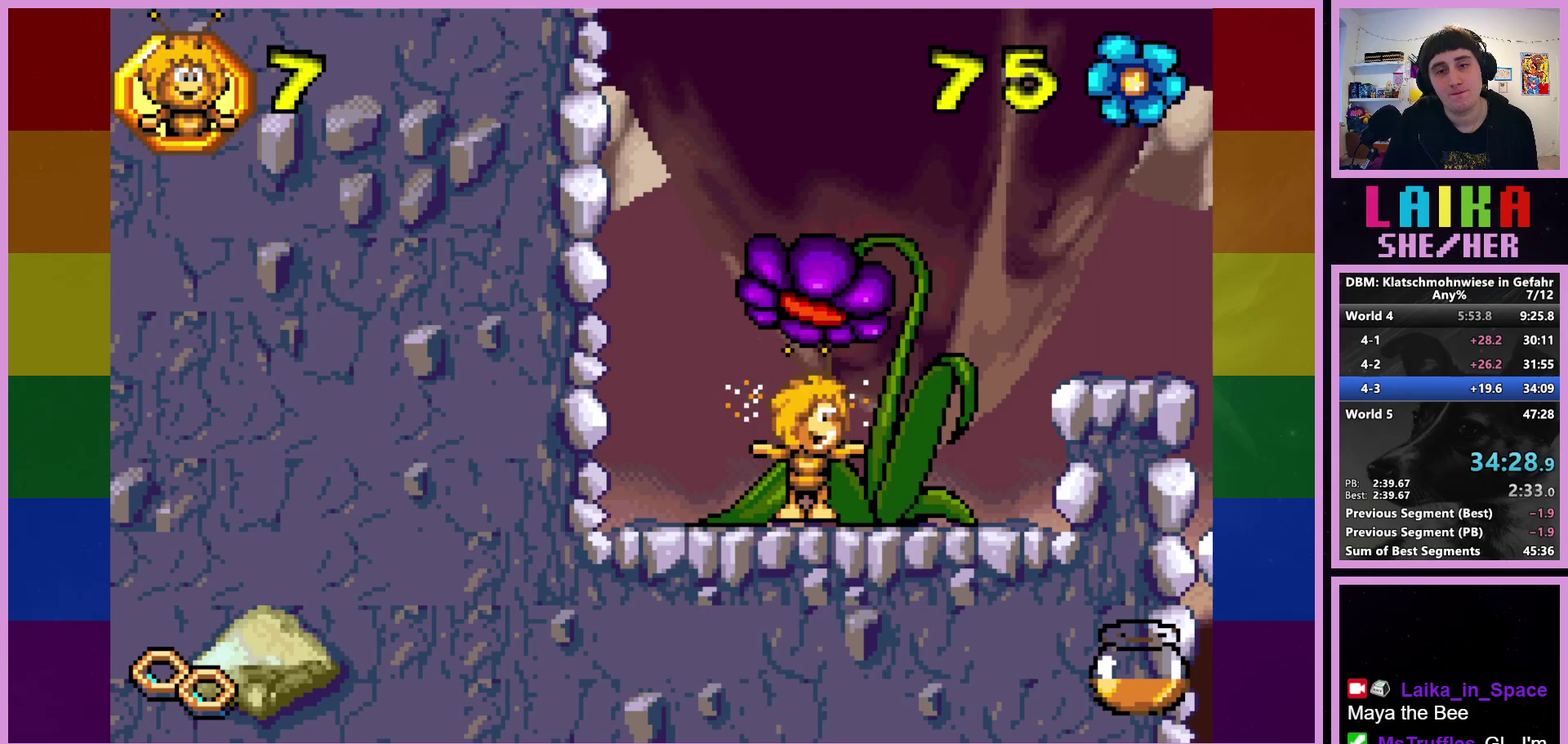
{"buttons": [], "left_stick": "center", "events": []}
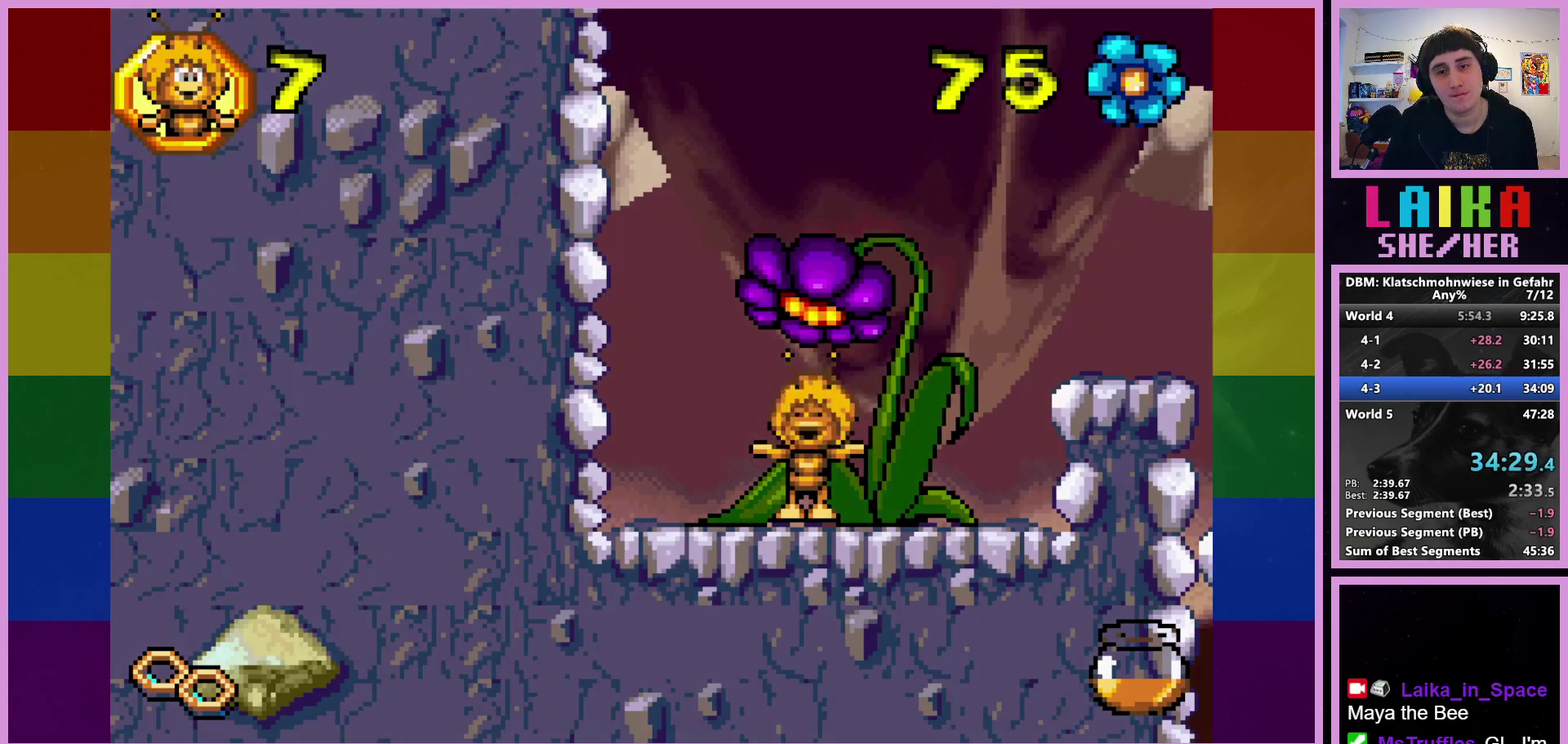
{"buttons": [], "left_stick": "center", "events": []}